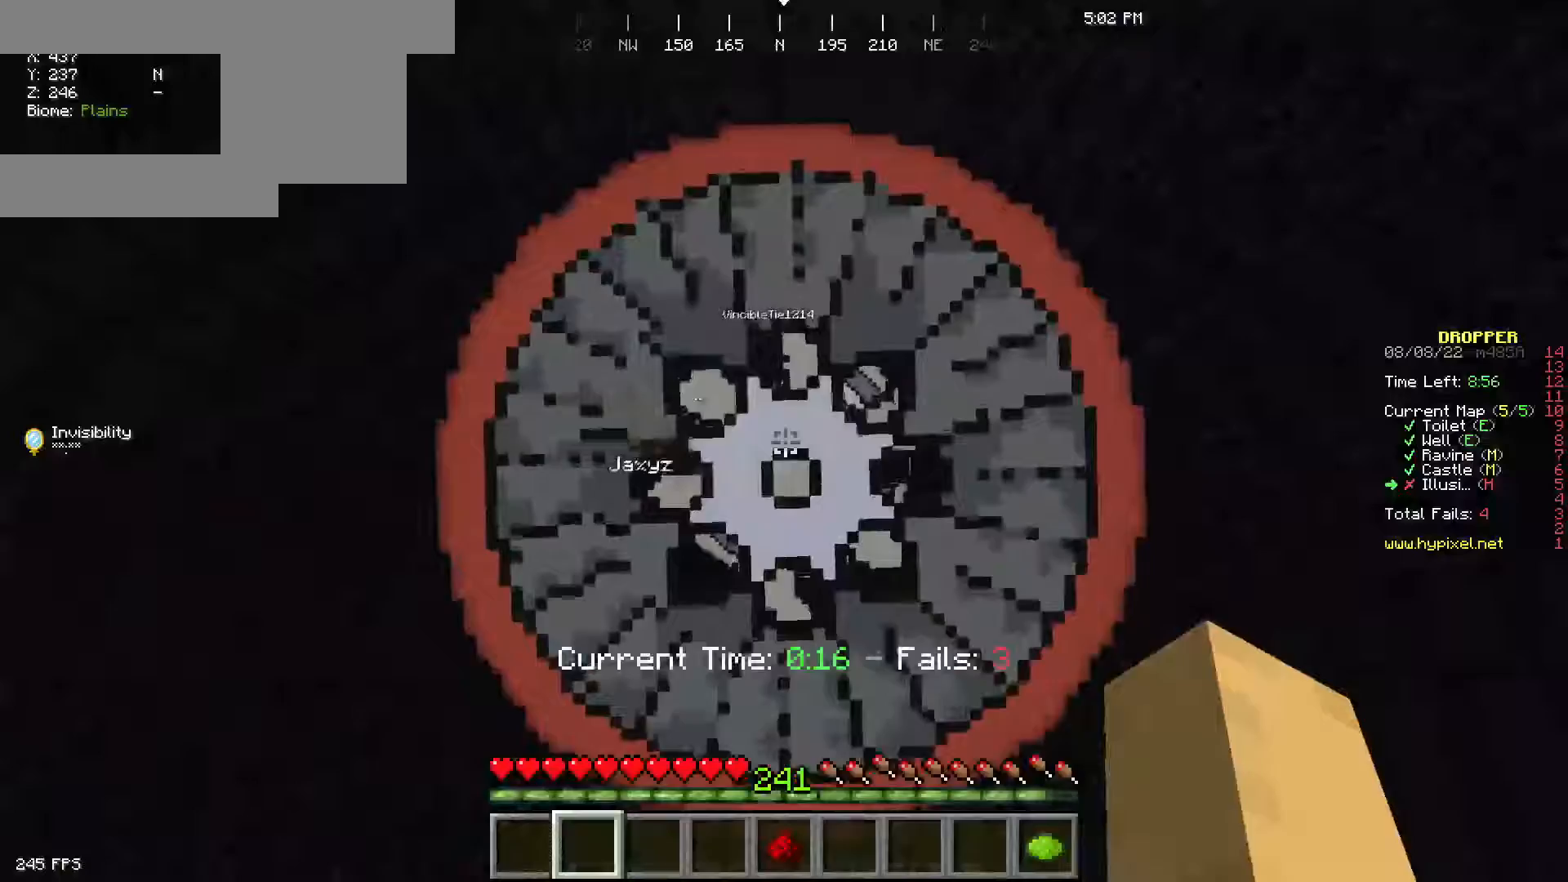
Gameplay with keyboard and mouse; each line is a JSON object with the keys and mouse buttons held at the frame after it. "events" lists presses ("down") and releases ("up") of "a", "d", "s", "space", "w", "mouse_left" and "mouse_right" between this image and that frame as [ms after this image, input, new state], when the widget could be followed in between. "mouse_left", "mouse_right" = the "left", "right" buttons of the "mouse" list. No other keys are recorded. Fast repeated clicks can show as one long hold. Mouse movement is not recorded.
{"keys": ["w"], "mouse": [], "events": []}
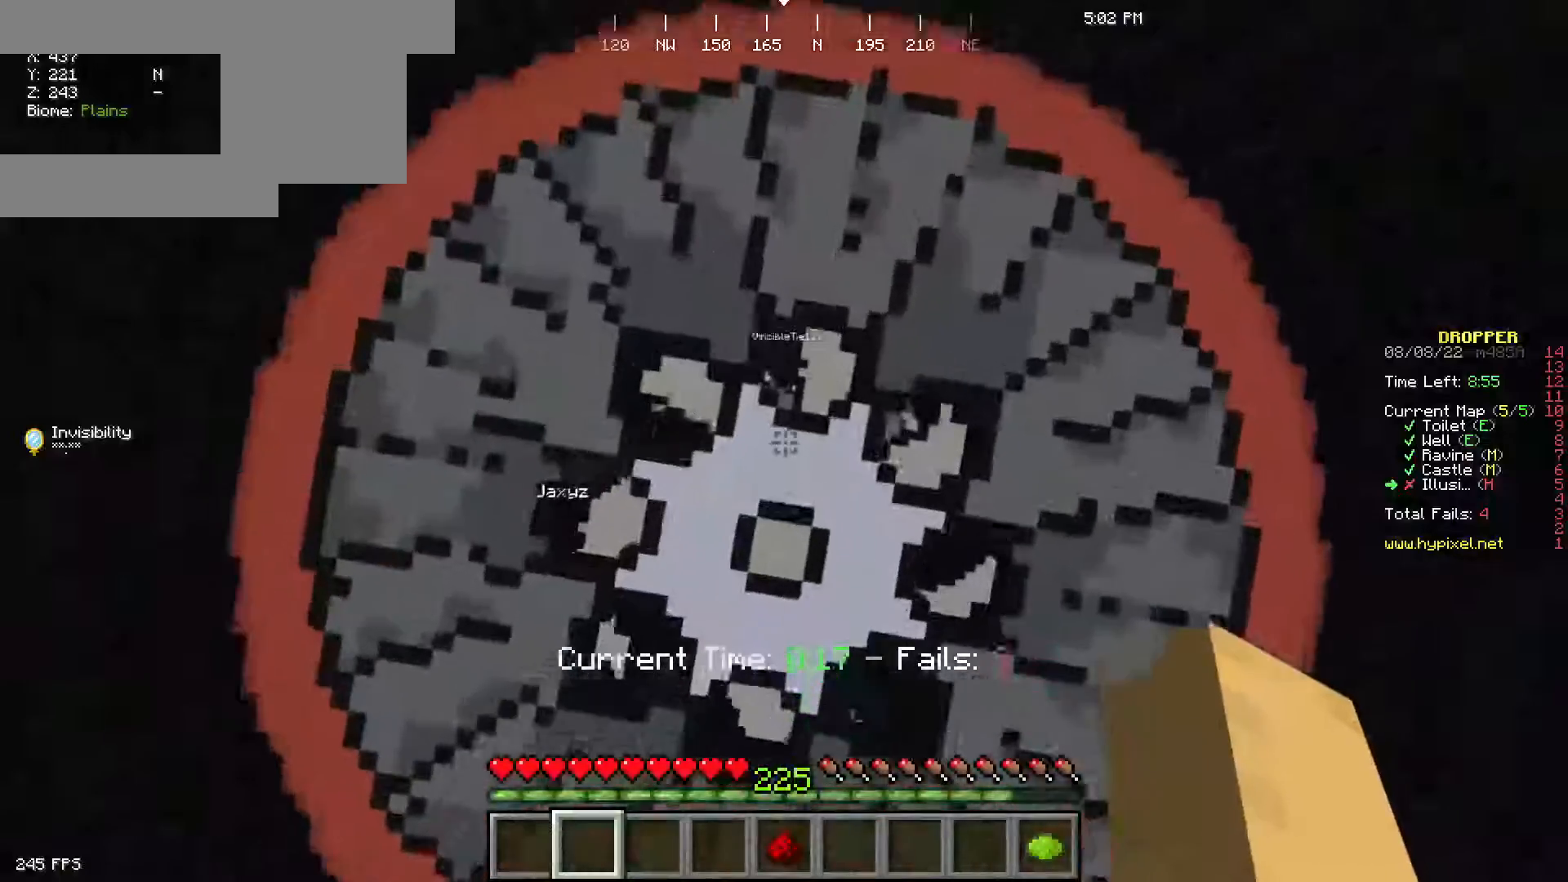
{"keys": ["a", "w"], "mouse": [], "events": [[500, "a", "down"]]}
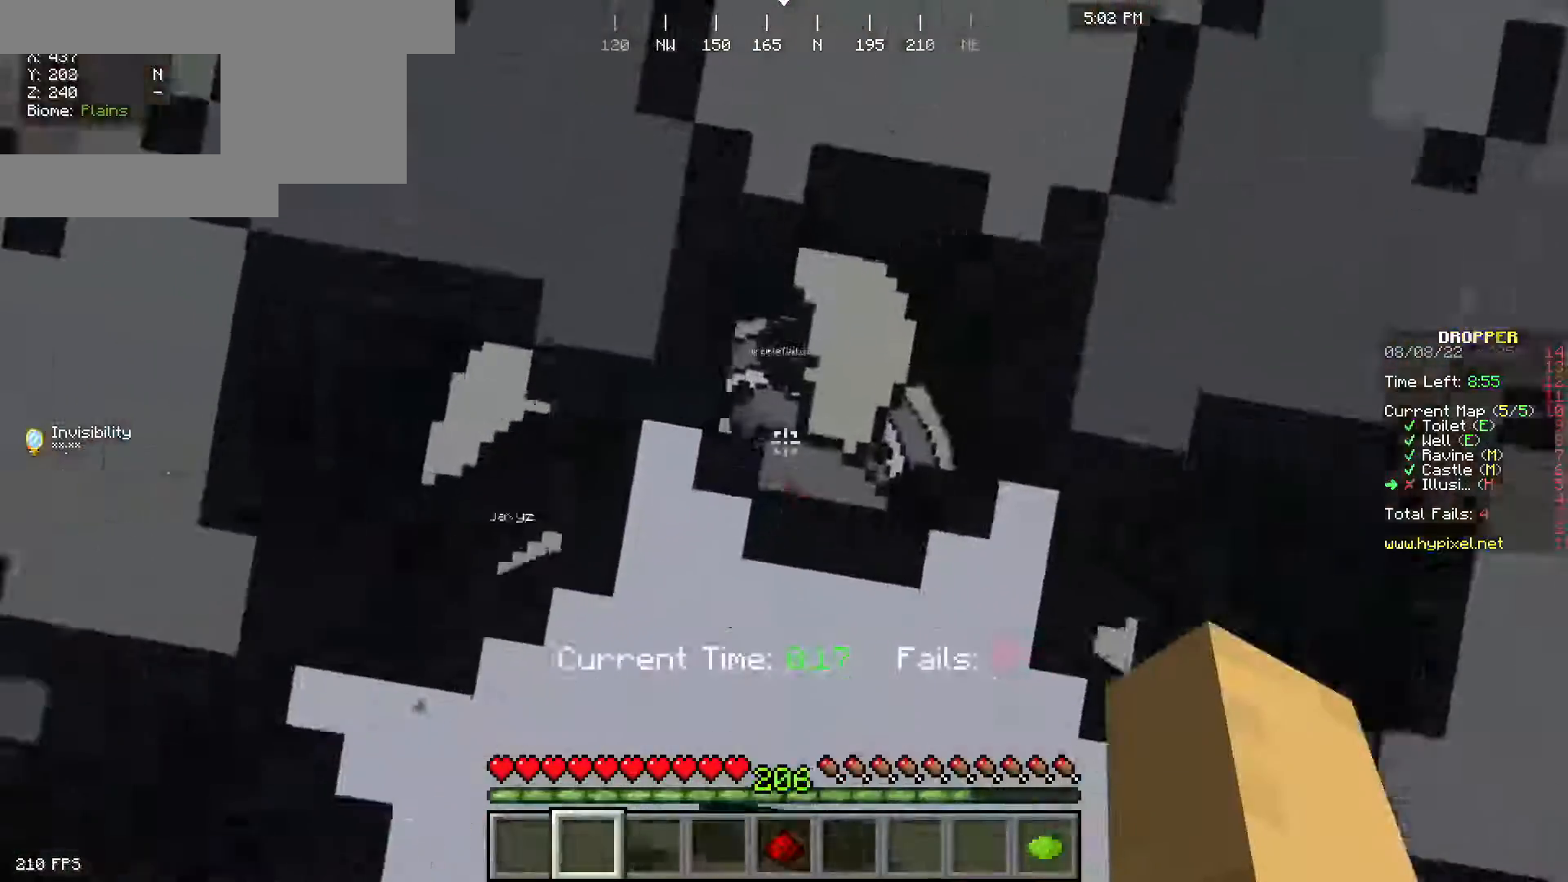
{"keys": ["w"], "mouse": [], "events": [[283, "a", "up"]]}
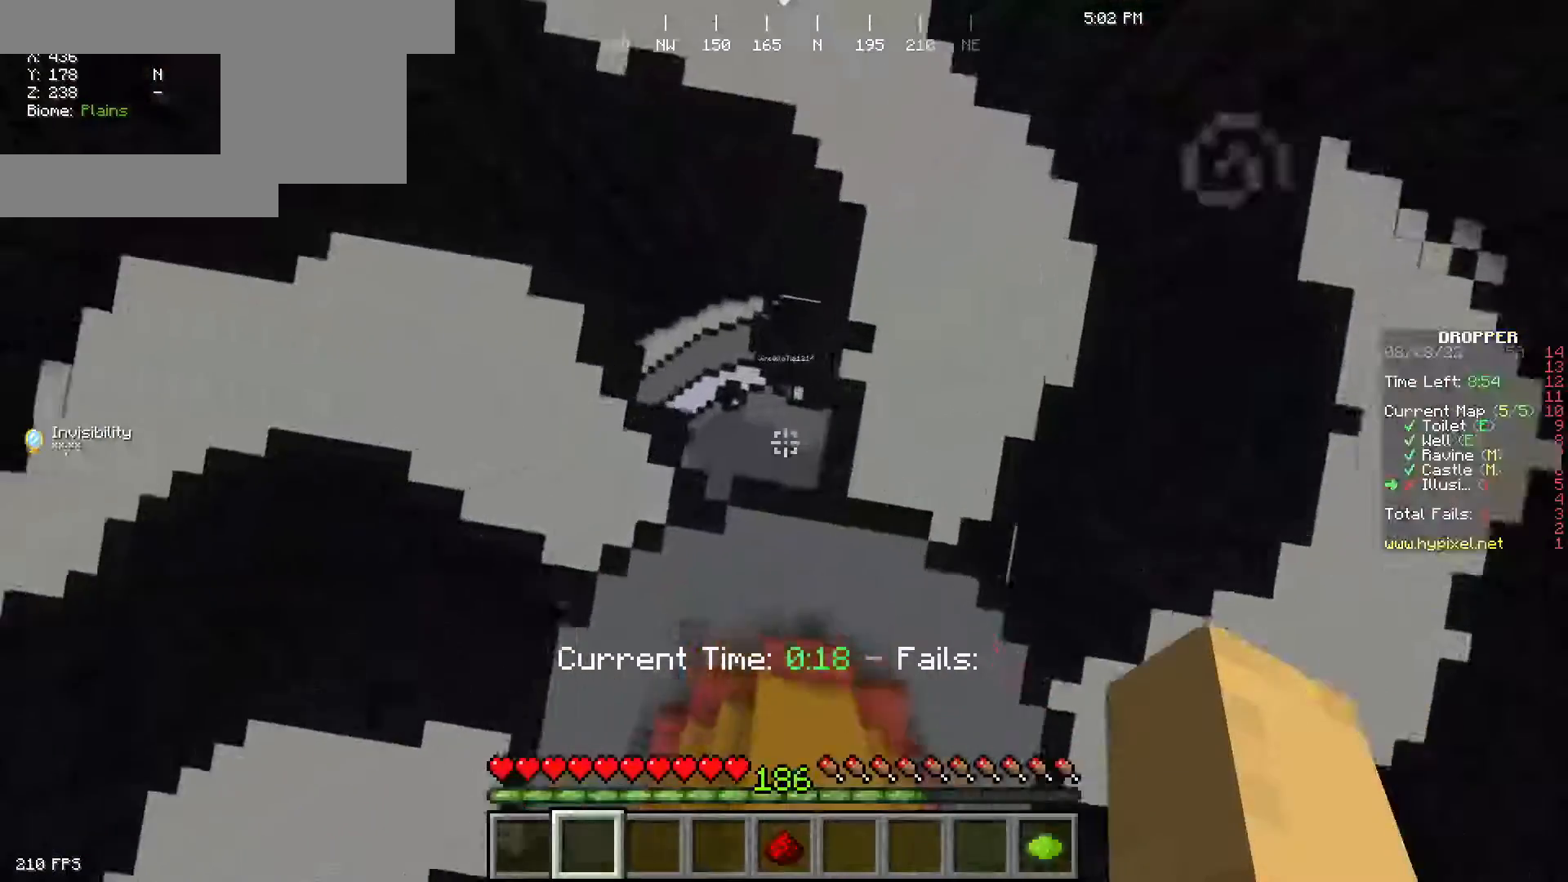
{"keys": ["w"], "mouse": [], "events": []}
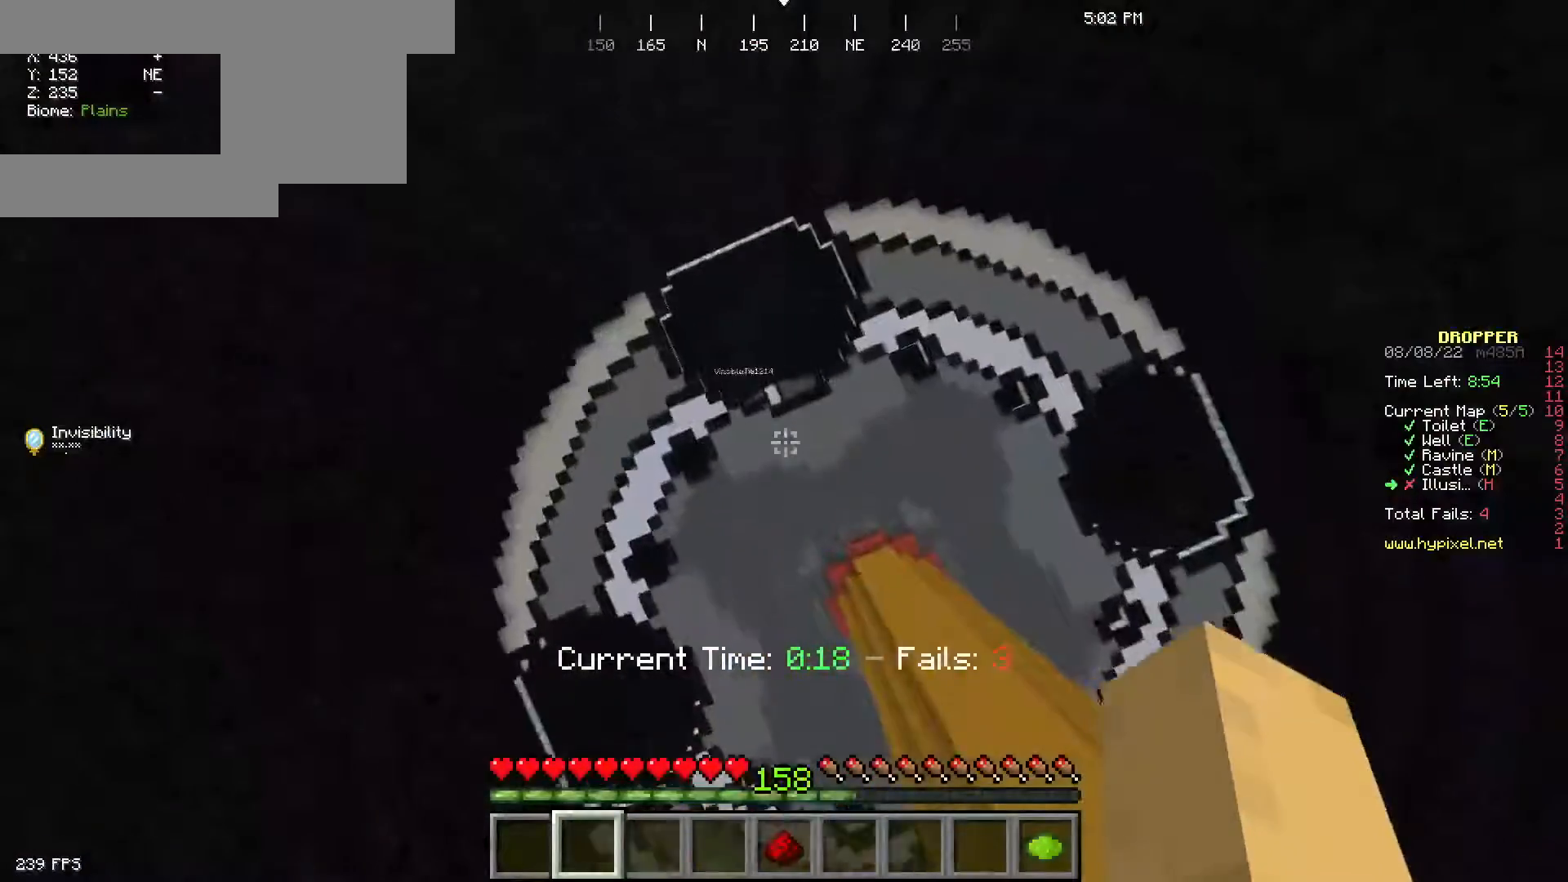
{"keys": ["a", "w"], "mouse": [], "events": [[467, "a", "down"]]}
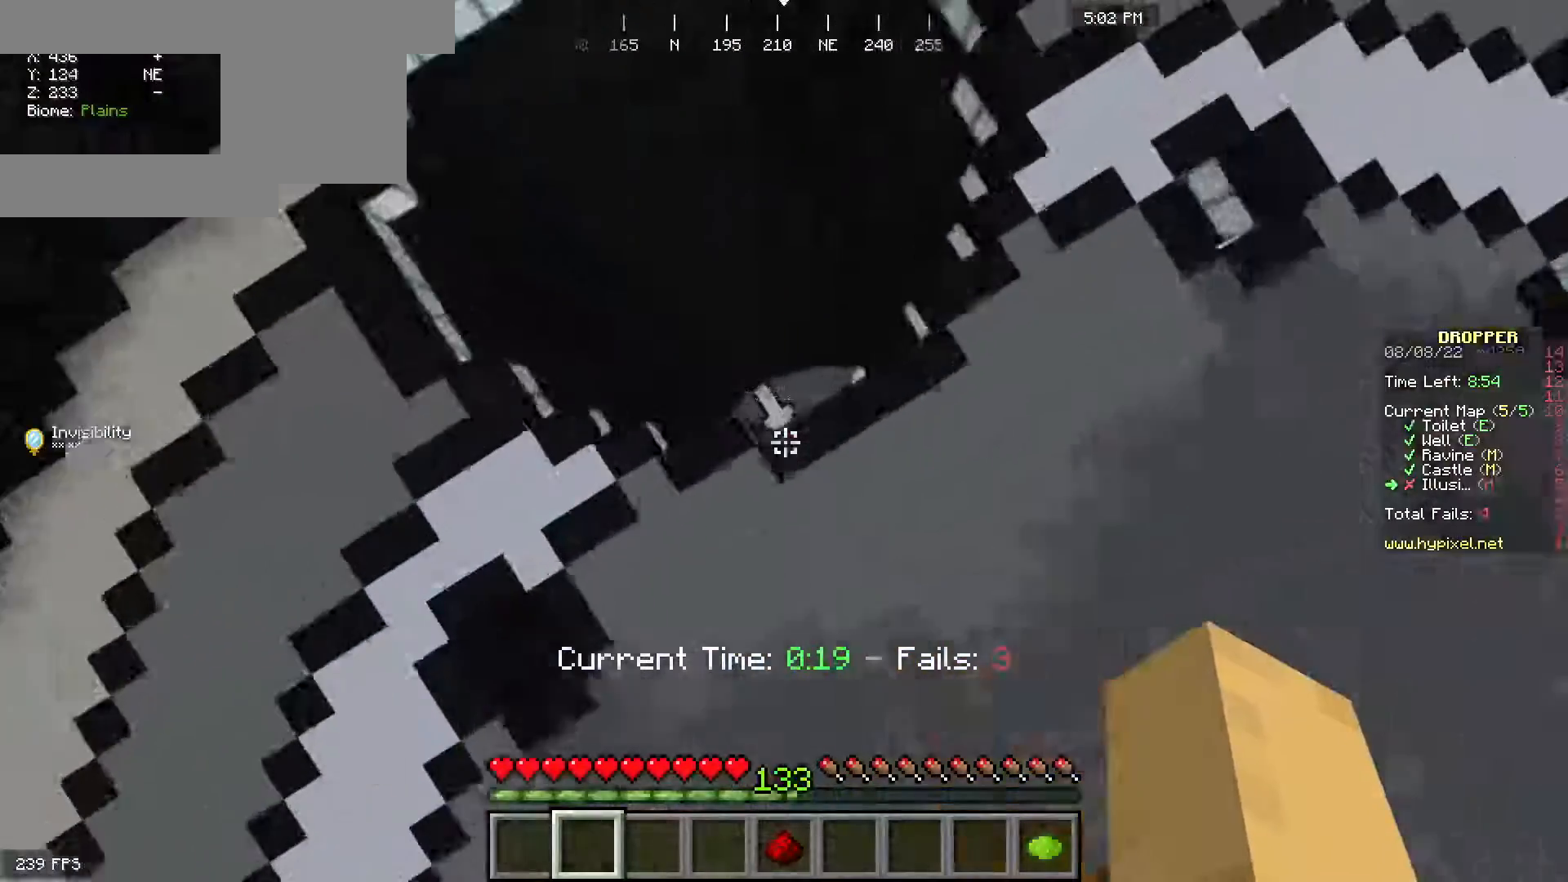
{"keys": ["d", "w"], "mouse": [], "events": [[217, "a", "up"], [267, "d", "down"]]}
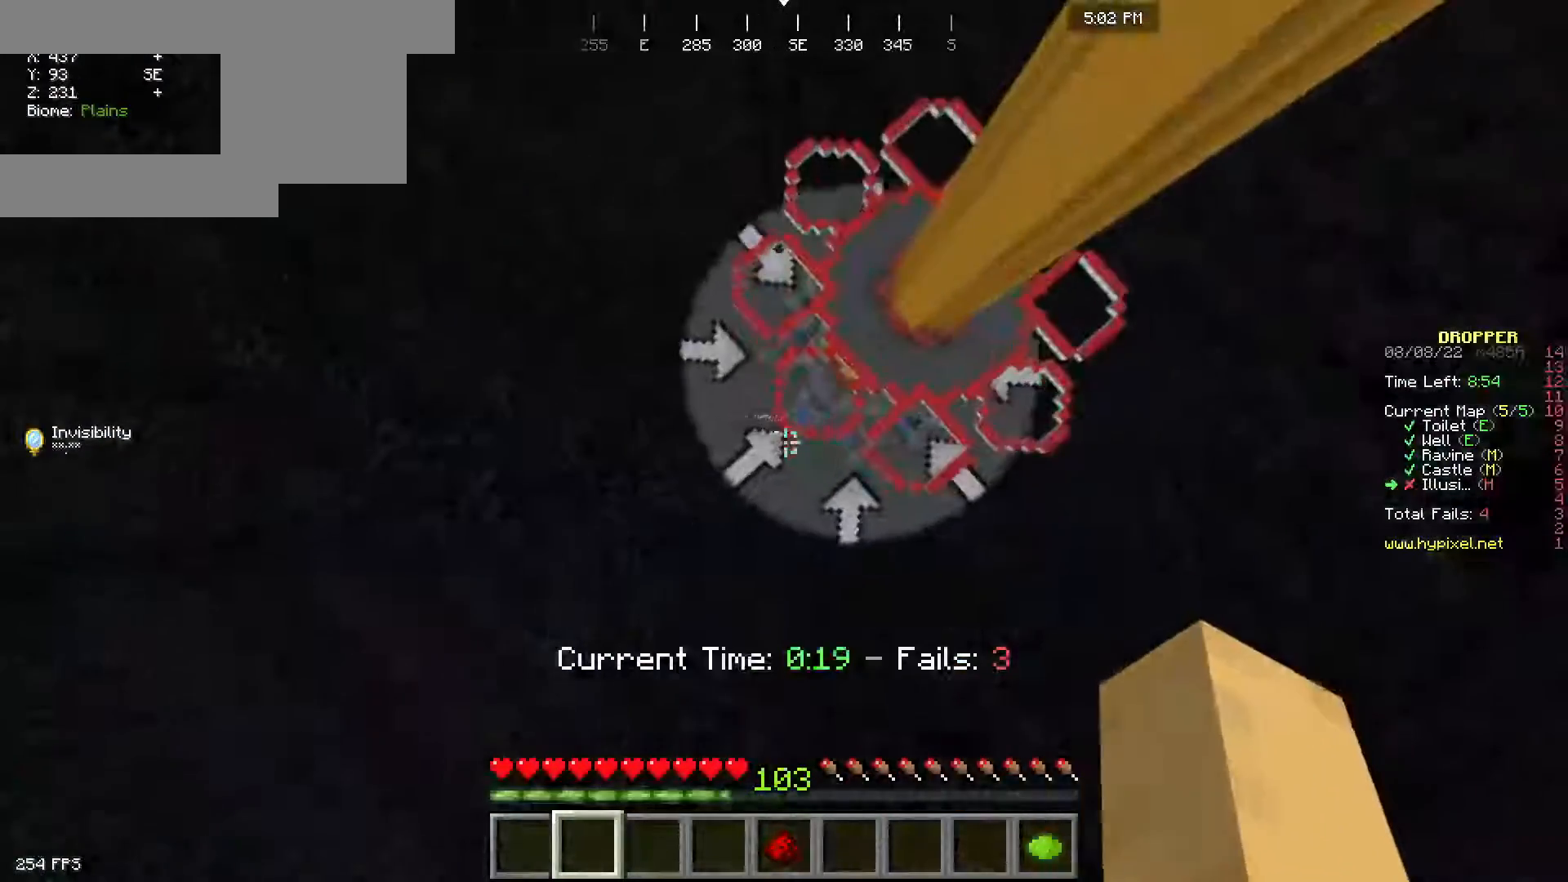
{"keys": ["d", "w"], "mouse": [], "events": []}
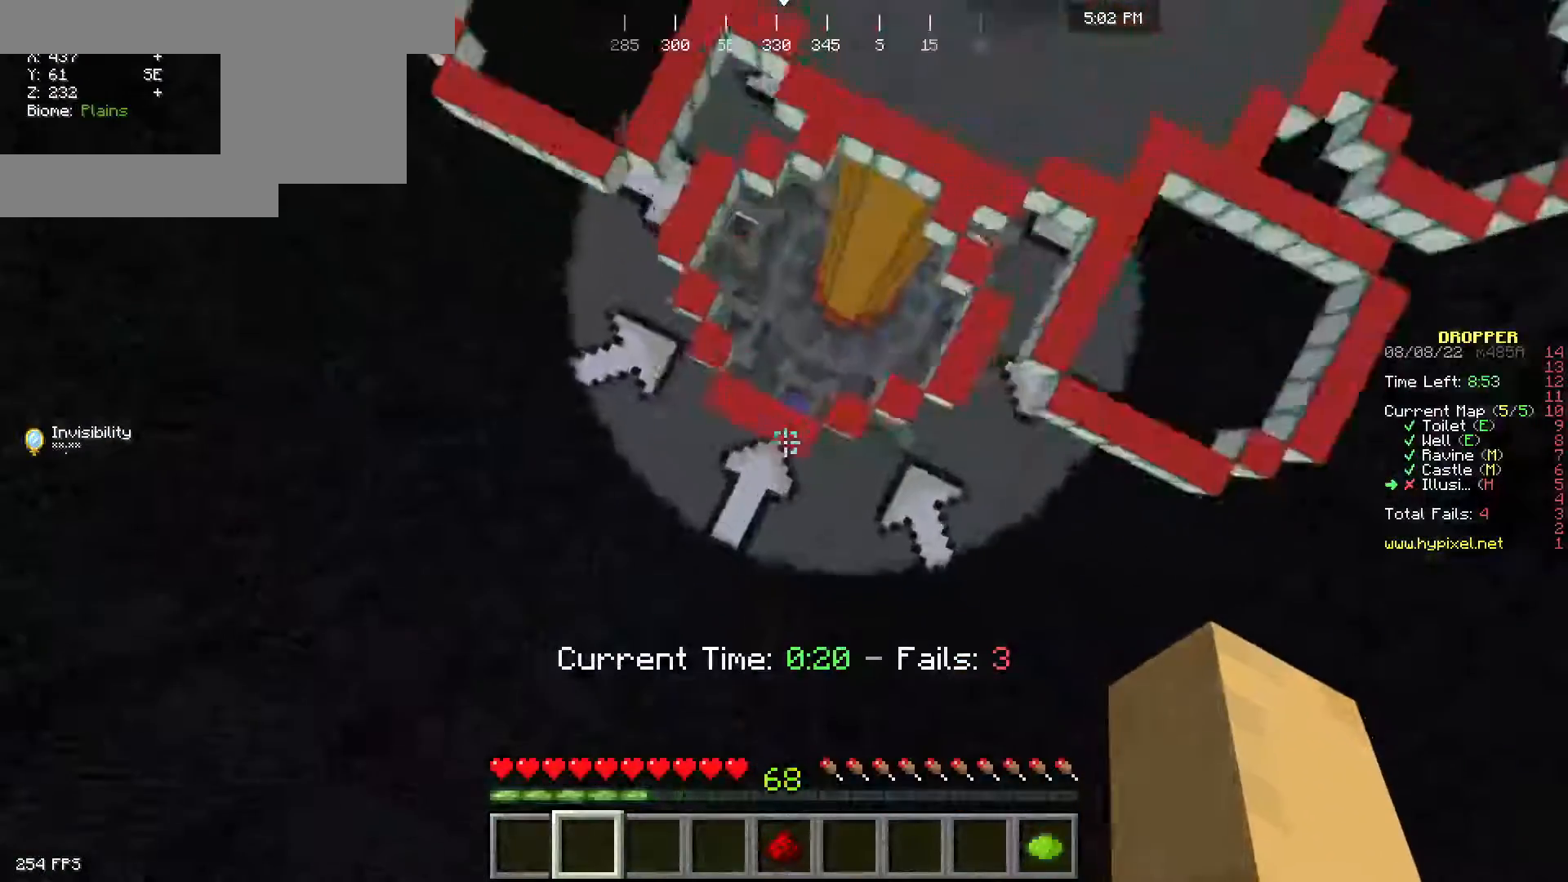
{"keys": ["space", "w"], "mouse": [], "events": [[383, "d", "up"], [450, "space", "down"]]}
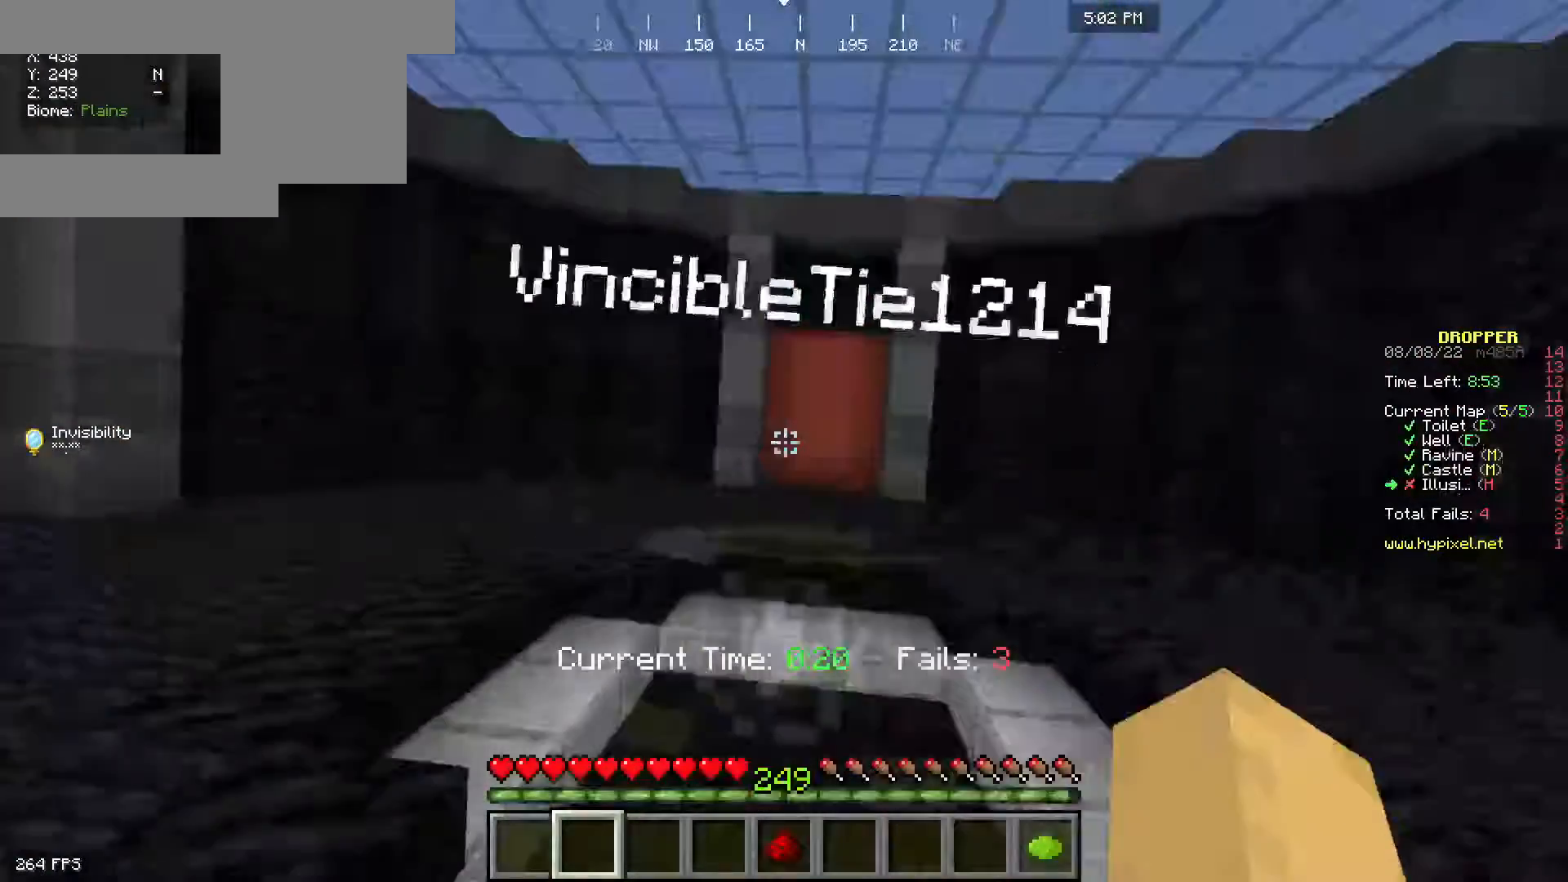
{"keys": ["w"], "mouse": [], "events": [[133, "space", "up"]]}
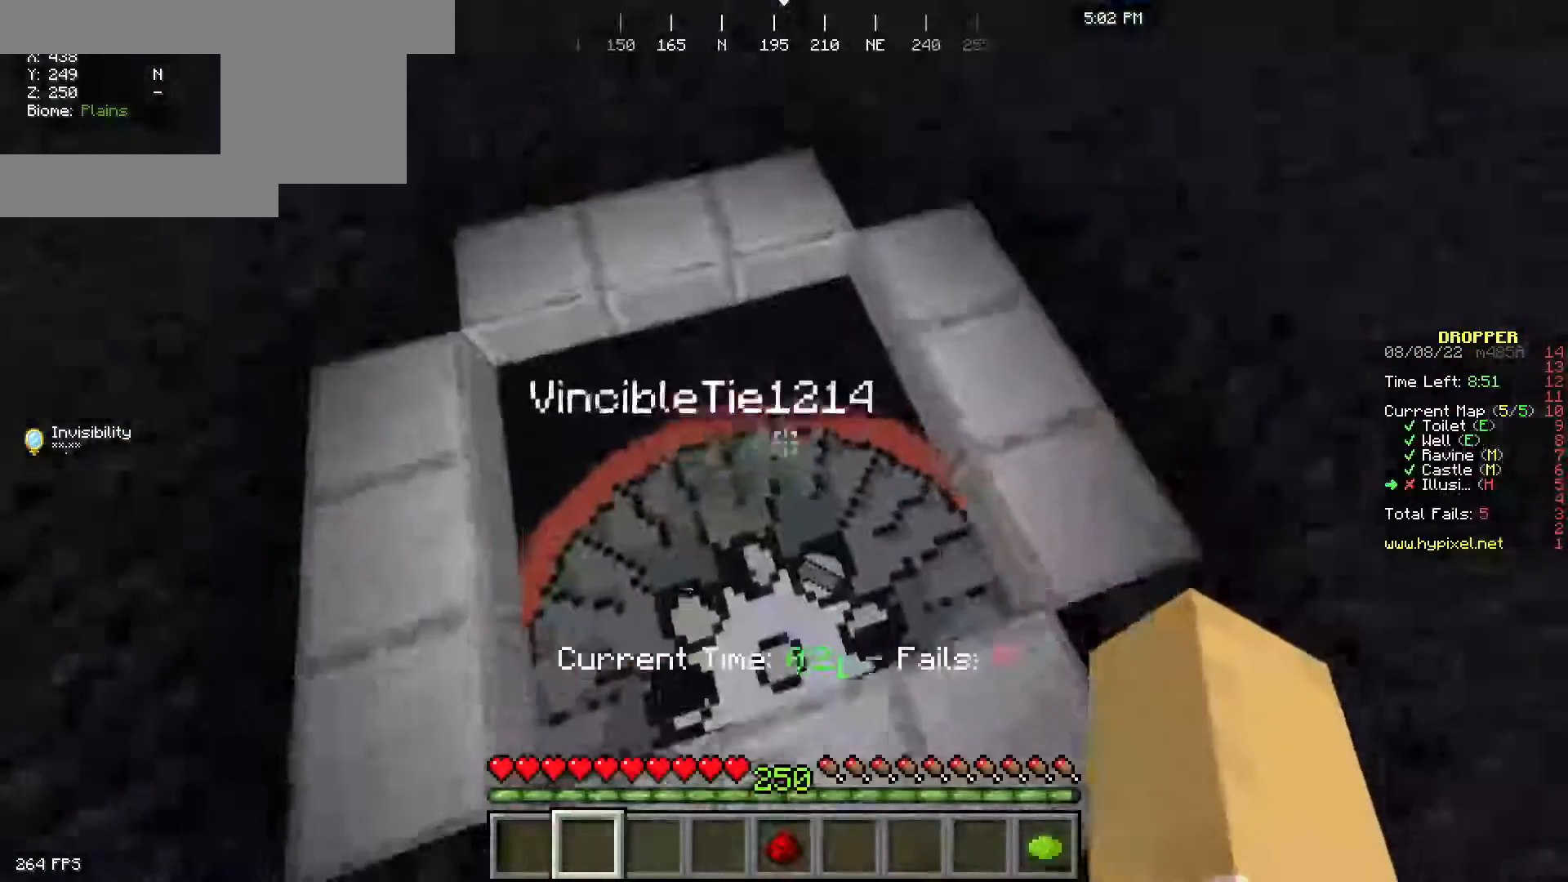
{"keys": ["w"], "mouse": [], "events": [[100, "w", "up"], [150, "w", "down"]]}
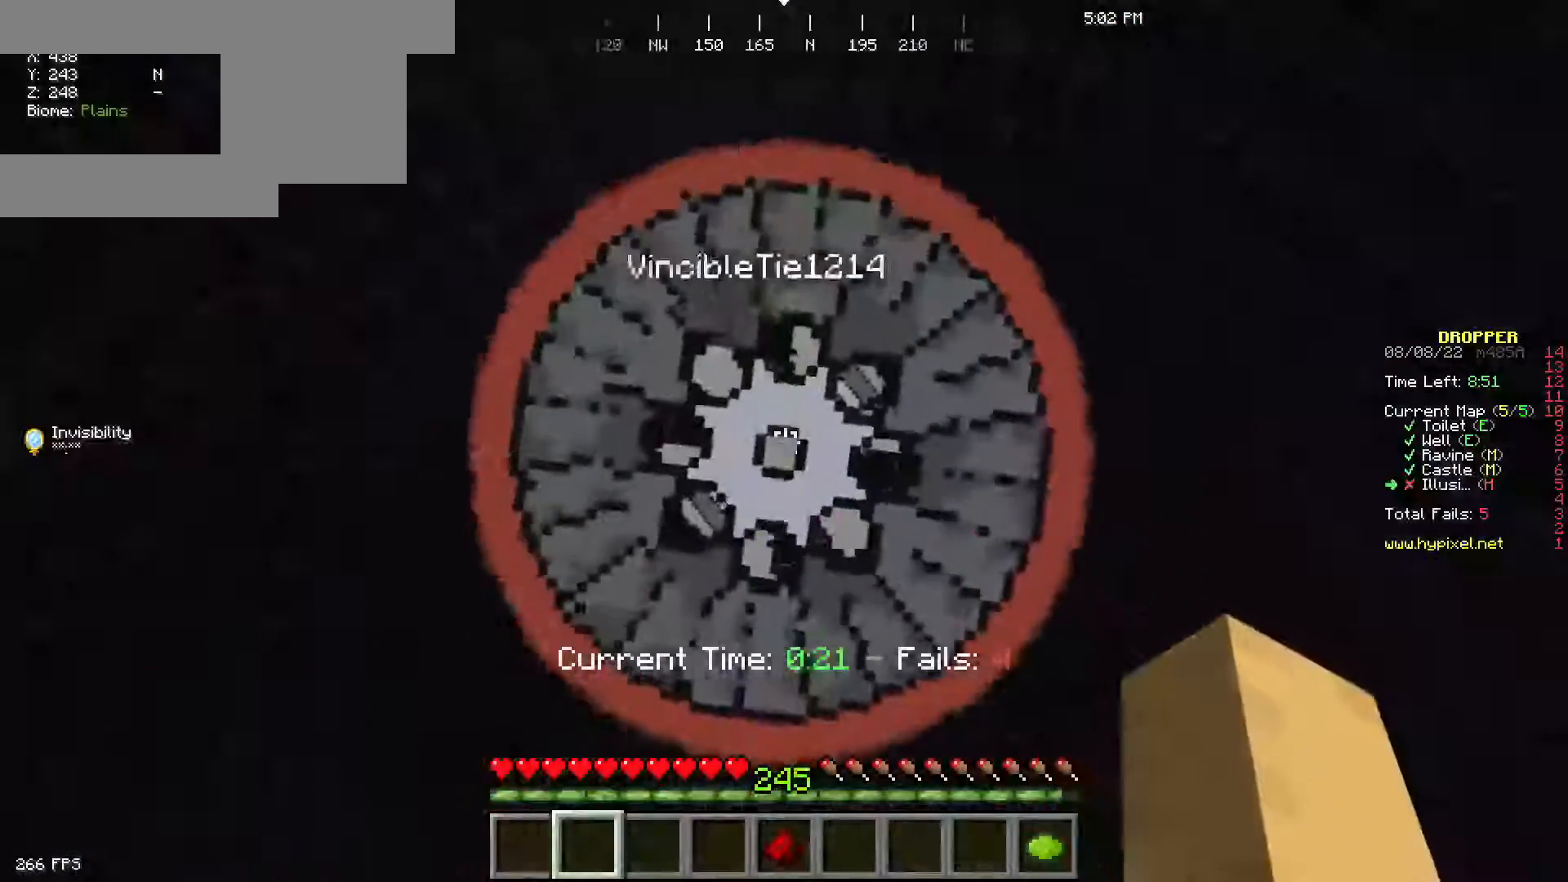
{"keys": ["w"], "mouse": [], "events": []}
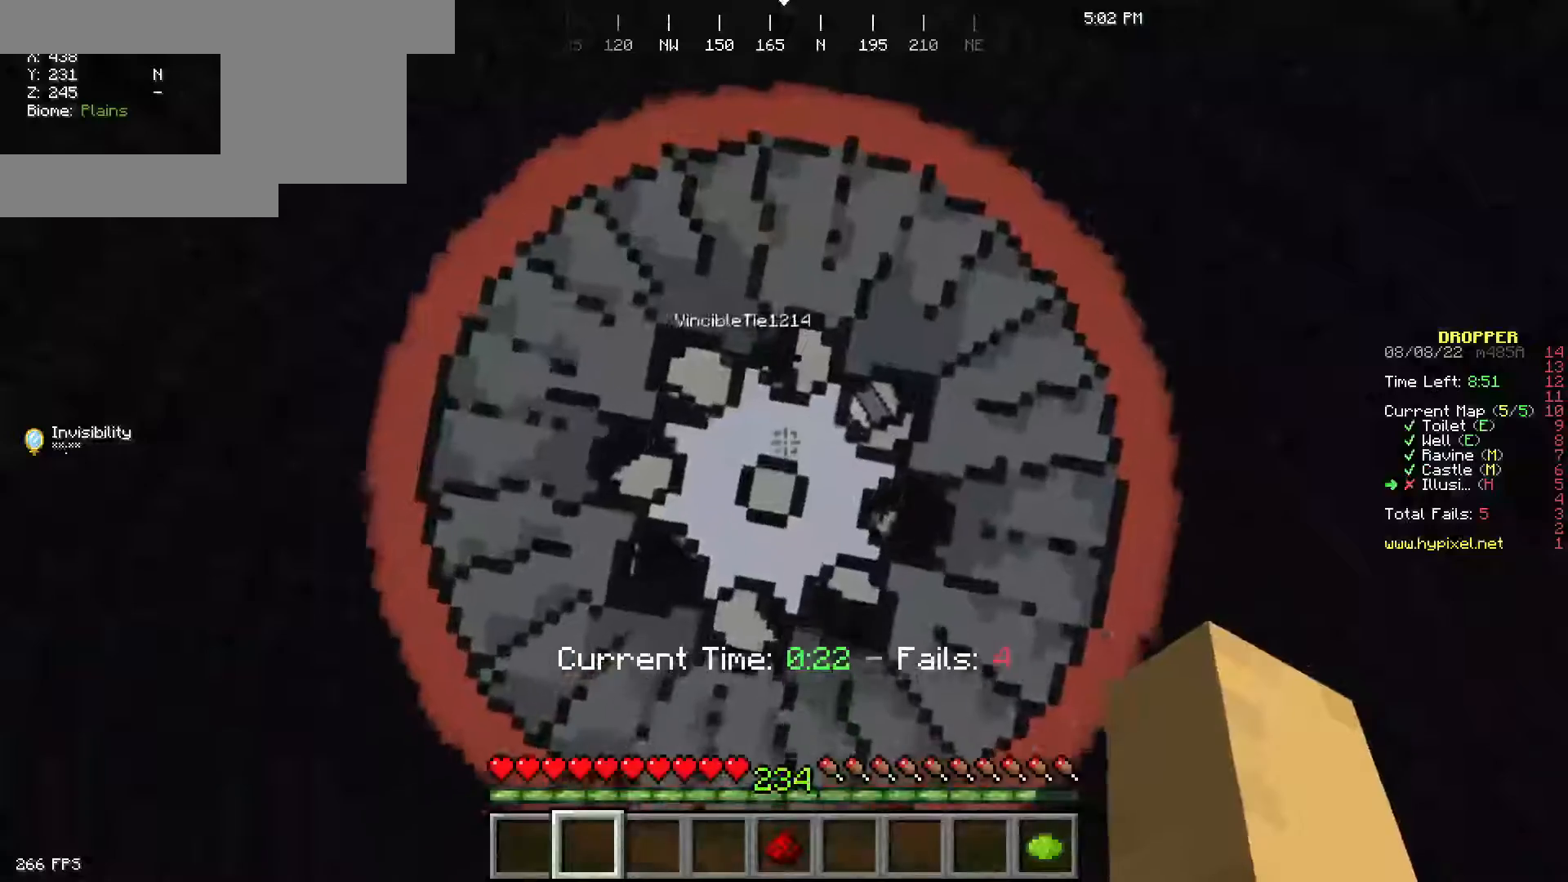
{"keys": ["w"], "mouse": [], "events": []}
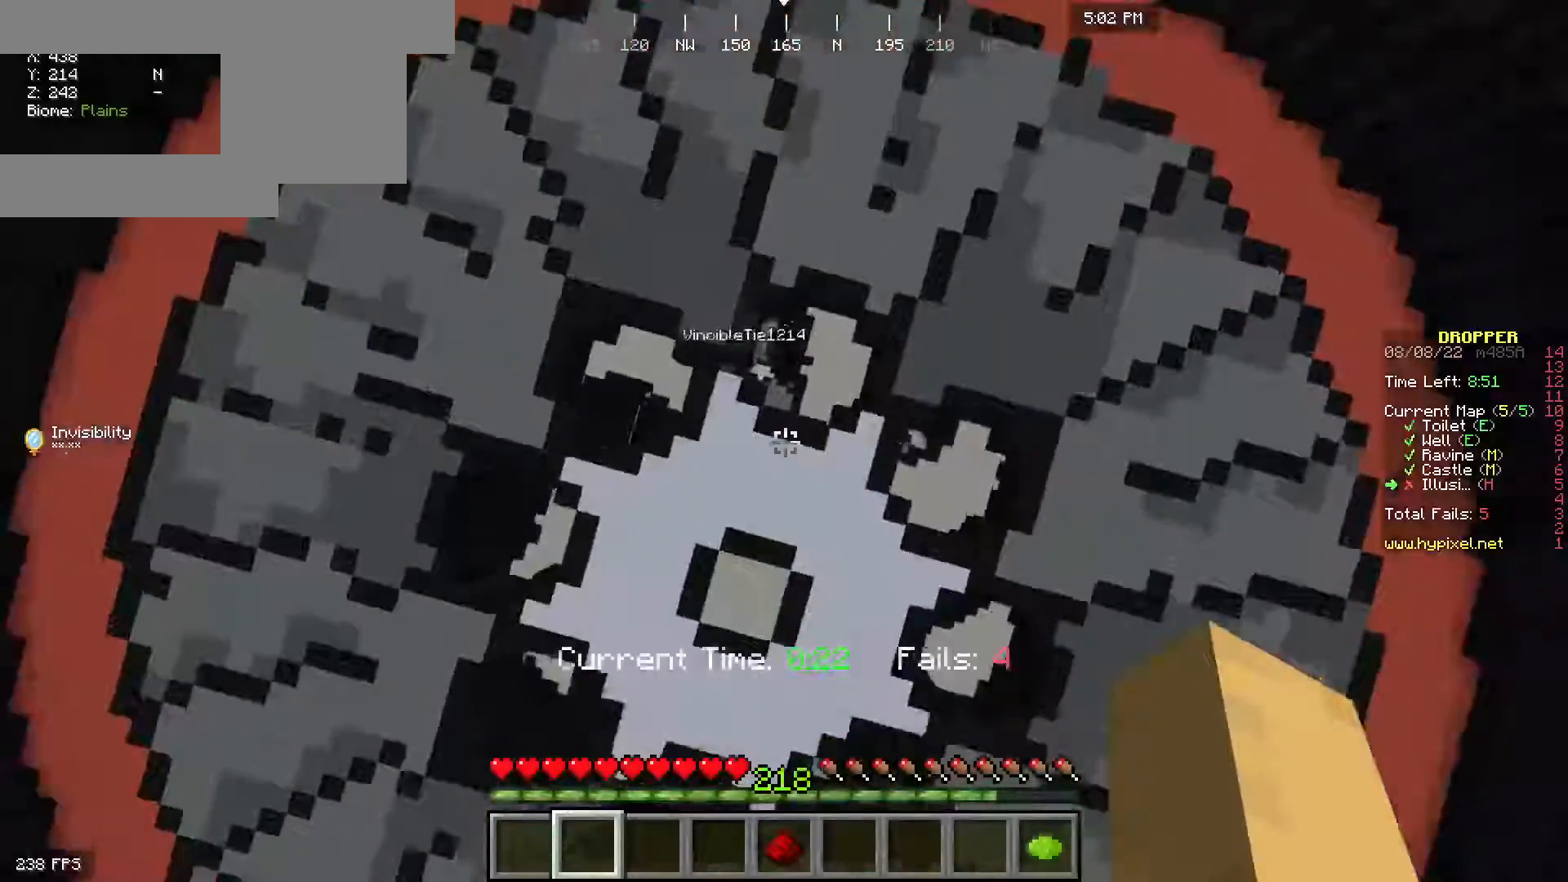
{"keys": ["w"], "mouse": [], "events": [[150, "a", "down"], [367, "a", "up"]]}
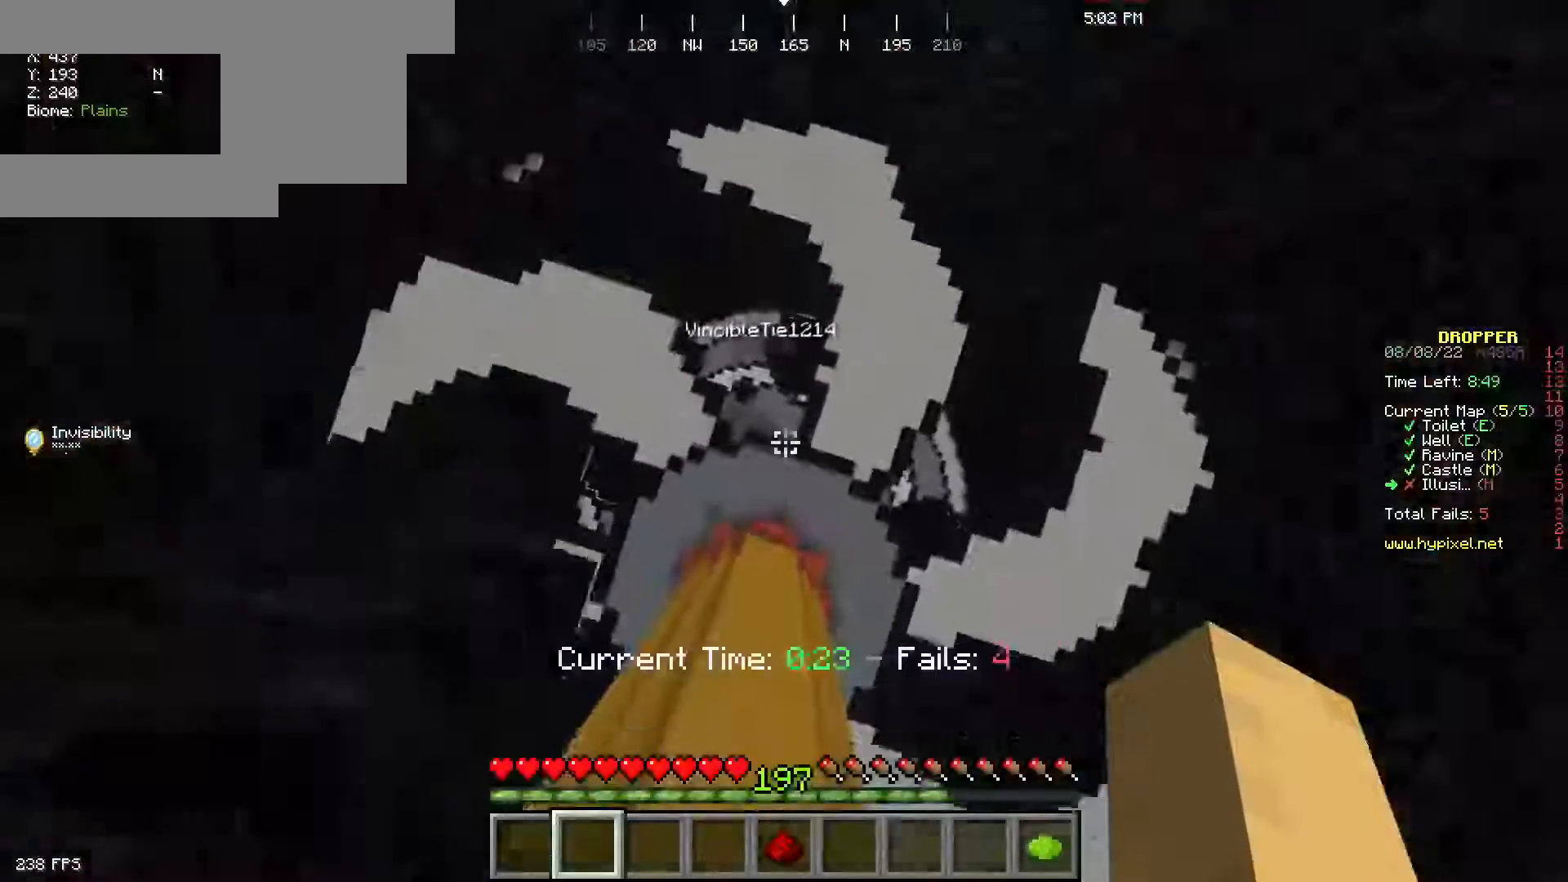
{"keys": ["d", "w"], "mouse": [], "events": [[133, "a", "down"], [317, "a", "up"], [400, "d", "down"]]}
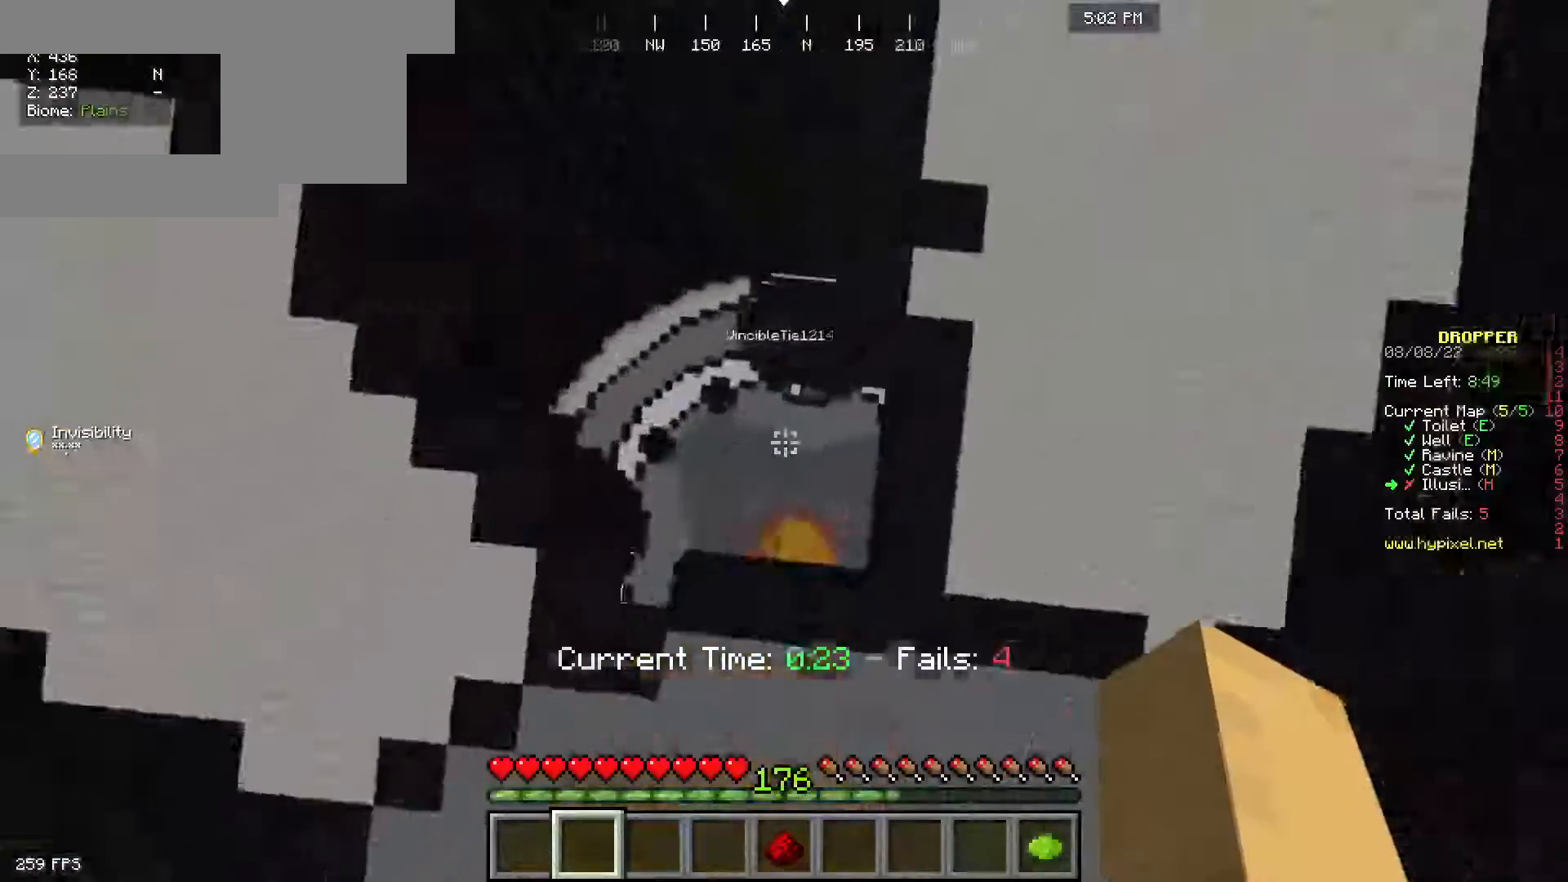
{"keys": ["d", "w"], "mouse": [], "events": [[267, "d", "up"], [350, "d", "down"]]}
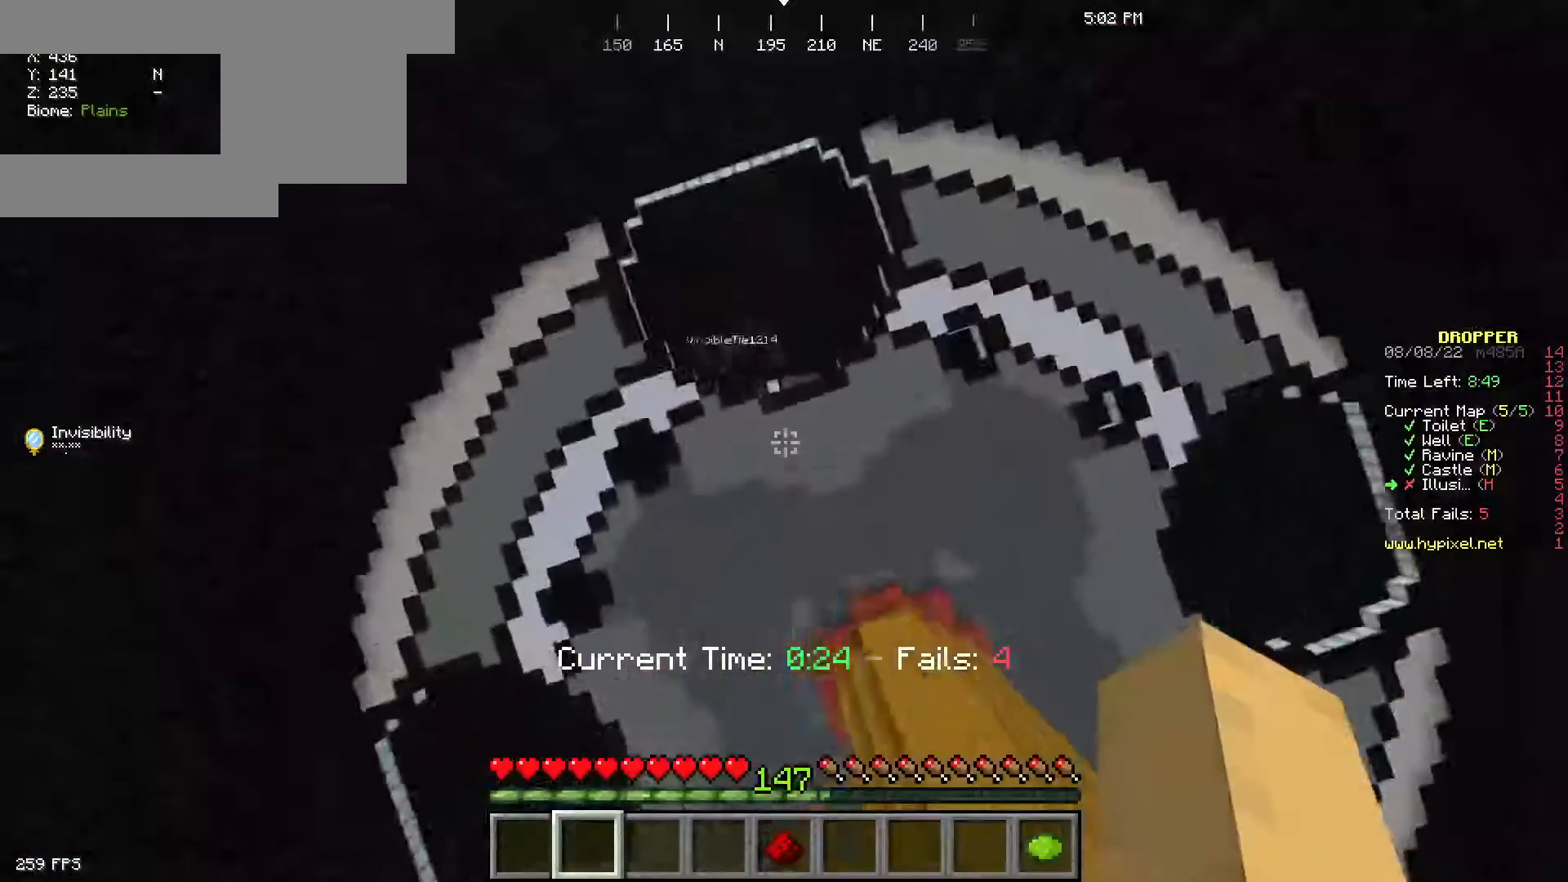
{"keys": ["w"], "mouse": [], "events": [[17, "d", "up"], [267, "a", "down"], [433, "a", "up"]]}
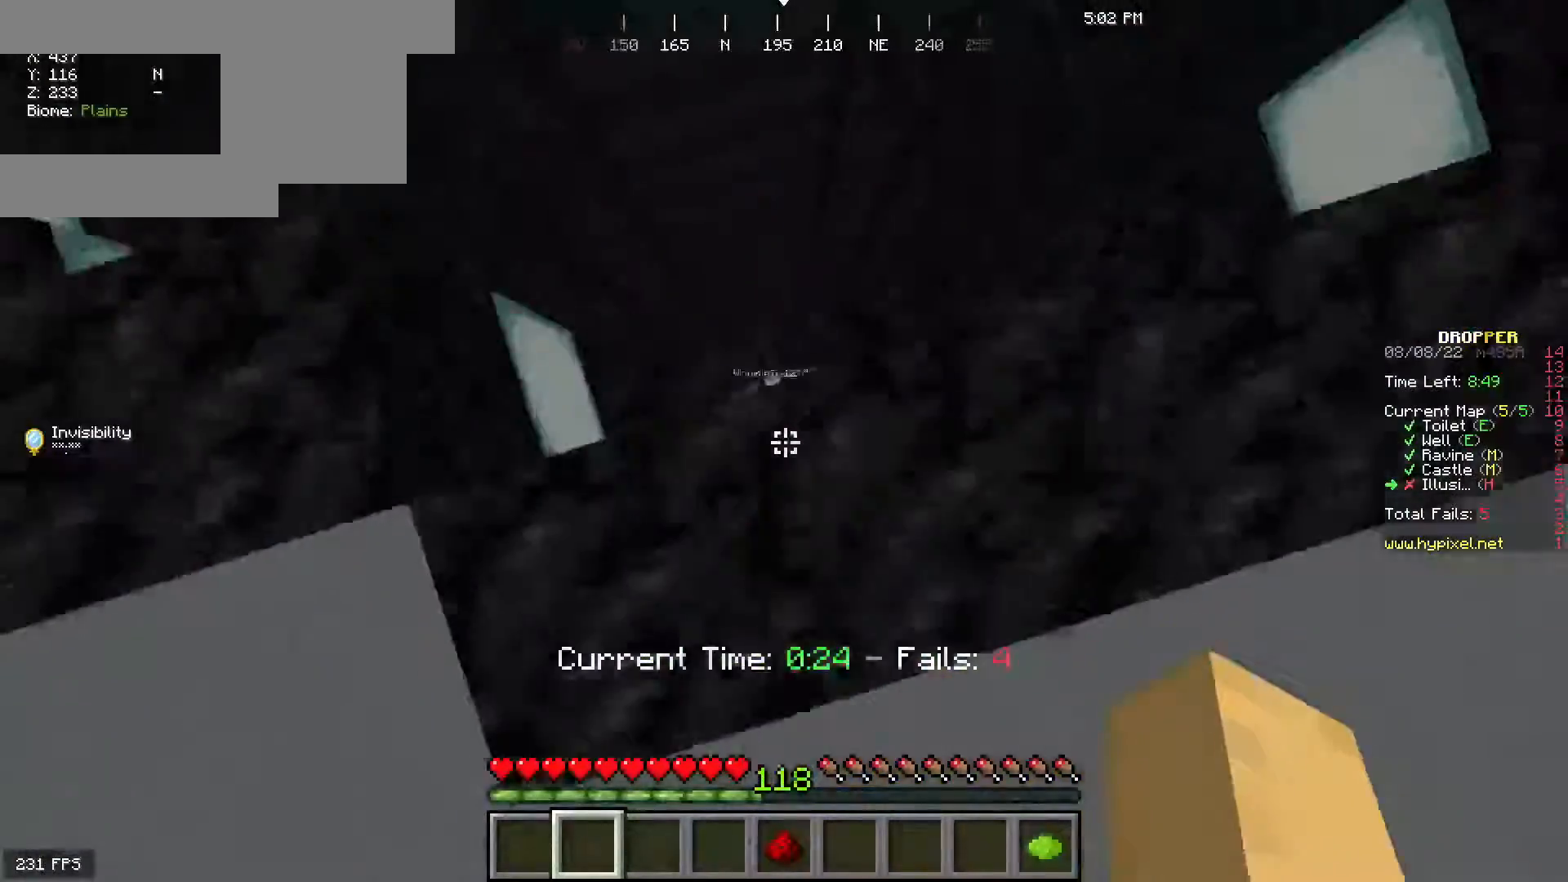
{"keys": ["w"], "mouse": [], "events": [[33, "space", "down"], [217, "space", "up"]]}
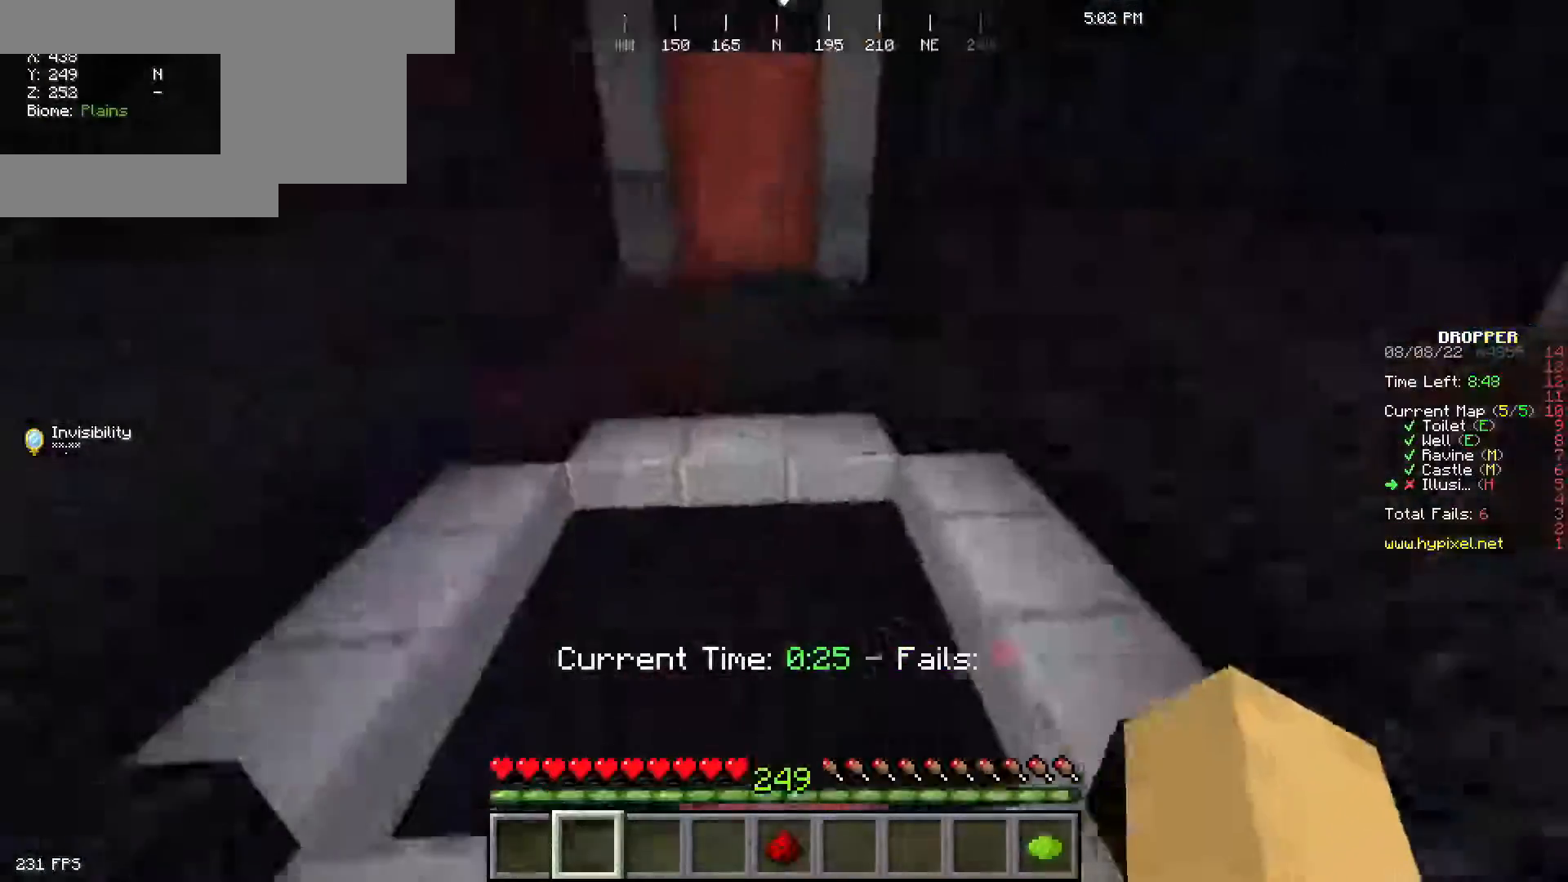
{"keys": [], "mouse": [], "events": [[17, "space", "down"], [183, "space", "up"], [183, "w", "up"]]}
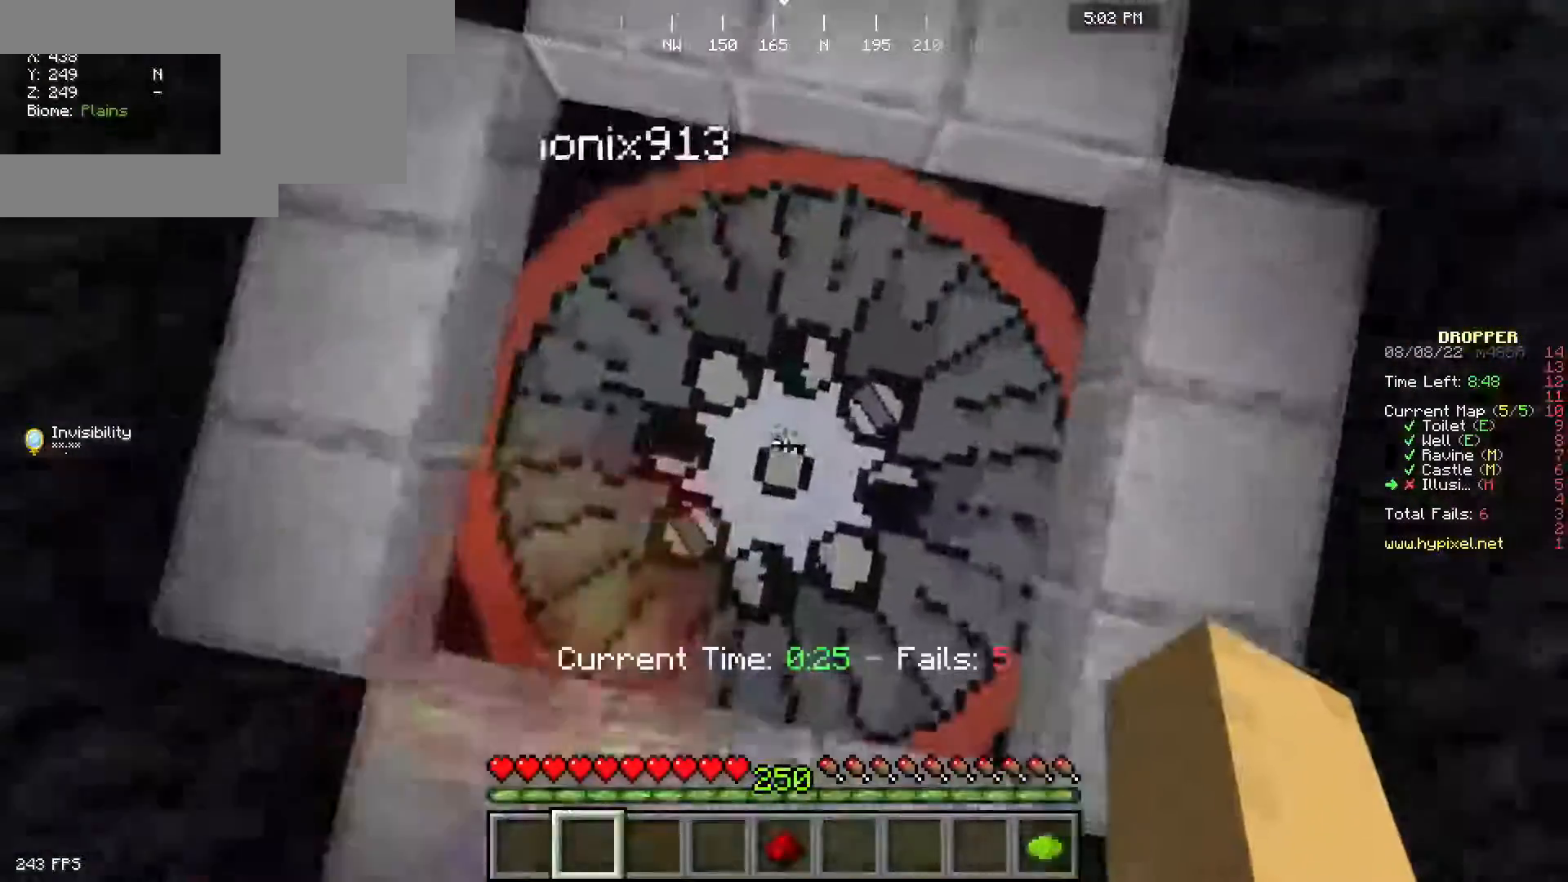
{"keys": ["w"], "mouse": [], "events": [[83, "w", "down"]]}
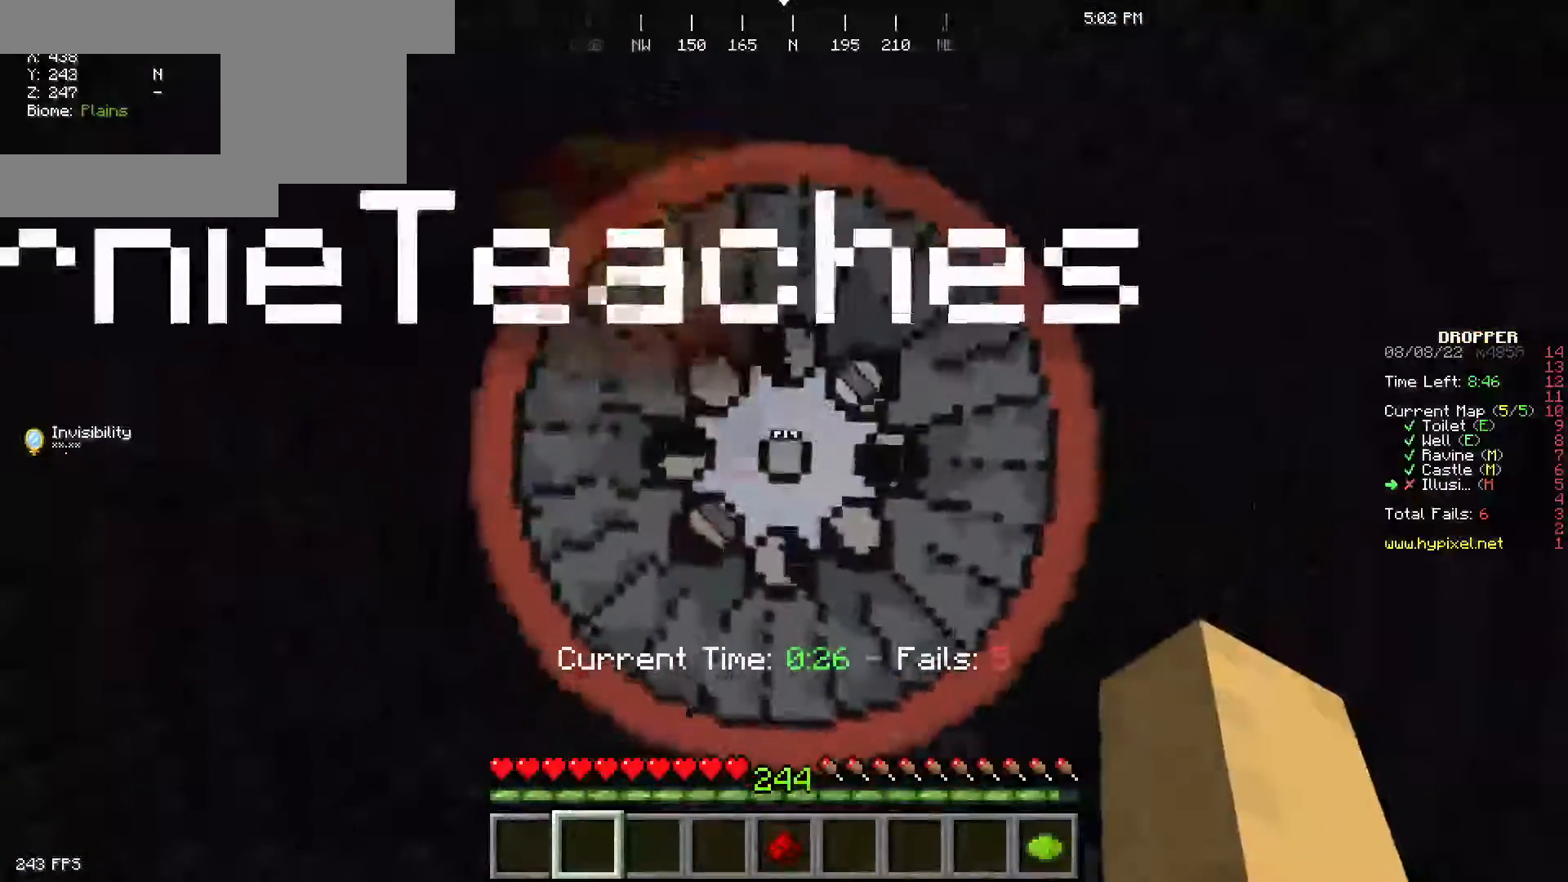
{"keys": ["w"], "mouse": [], "events": []}
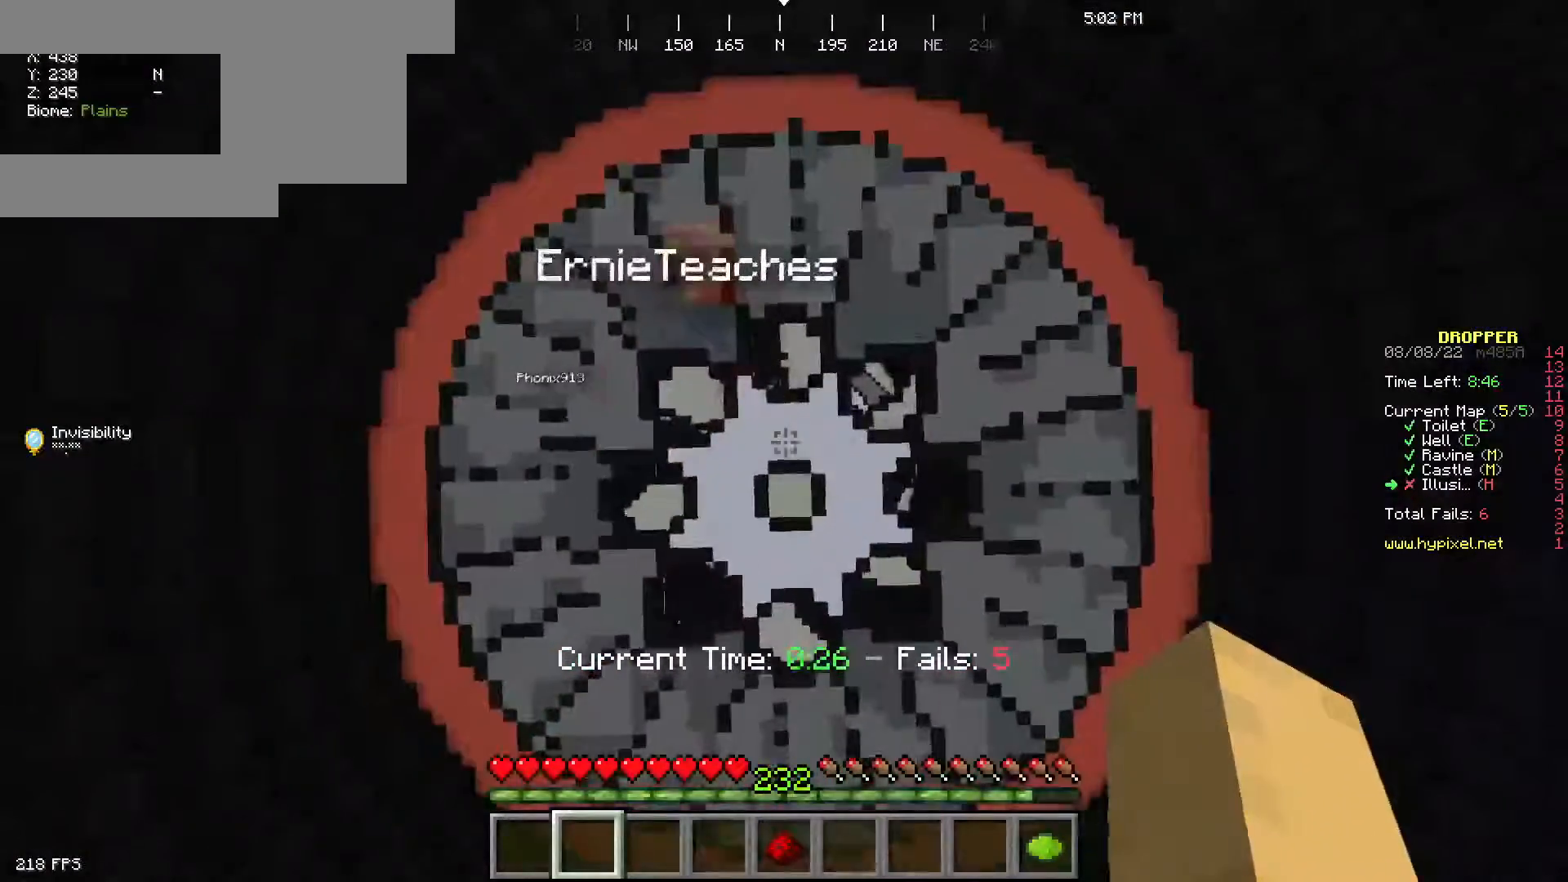
{"keys": ["w"], "mouse": [], "events": []}
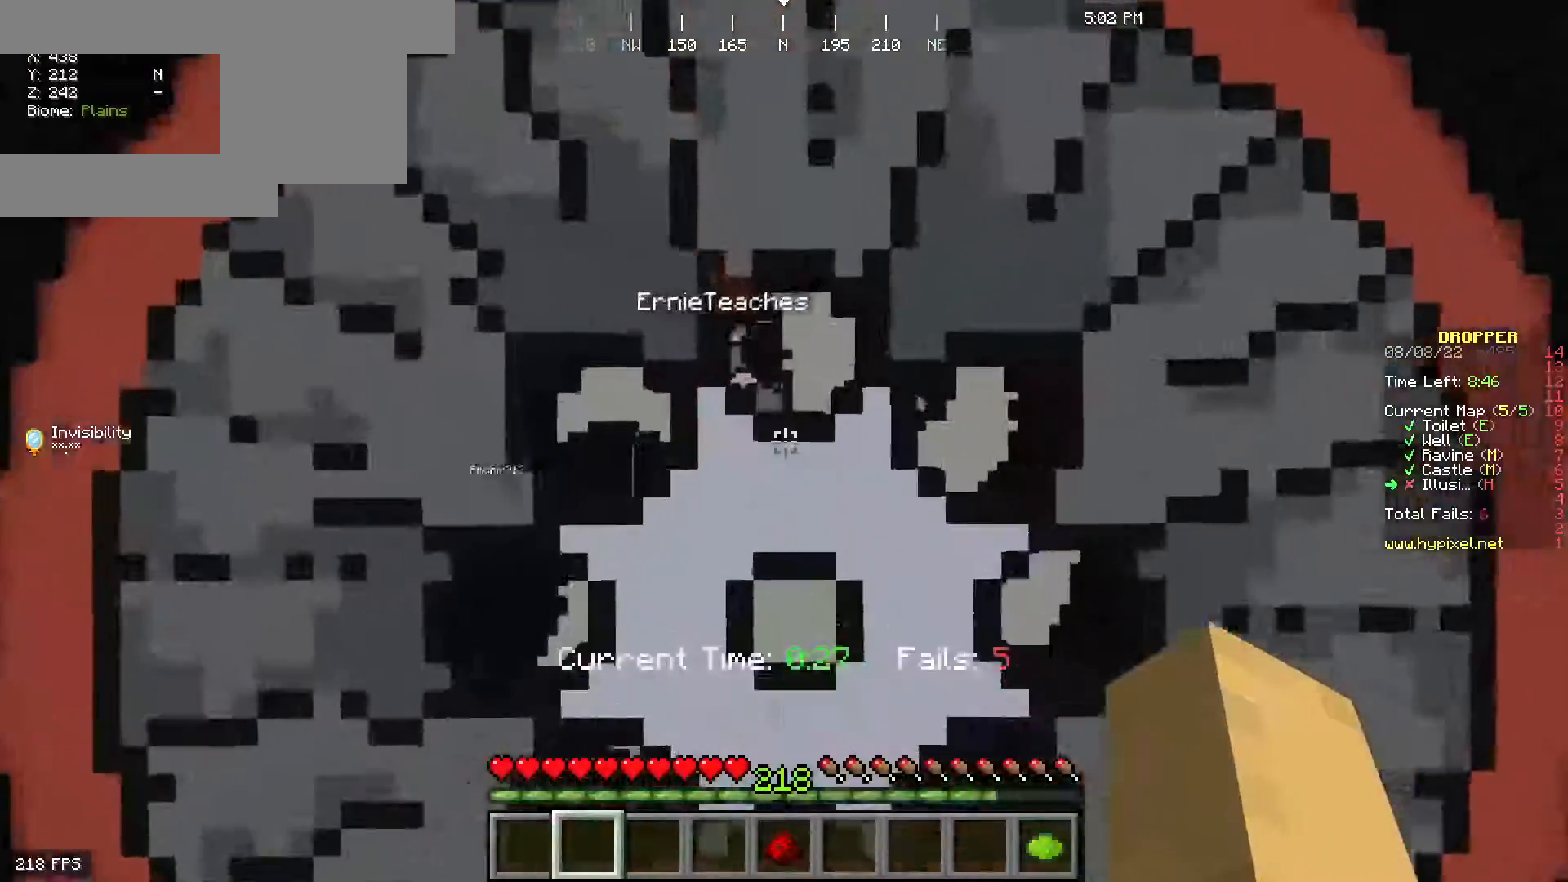
{"keys": ["a", "w"], "mouse": [], "events": [[233, "a", "down"]]}
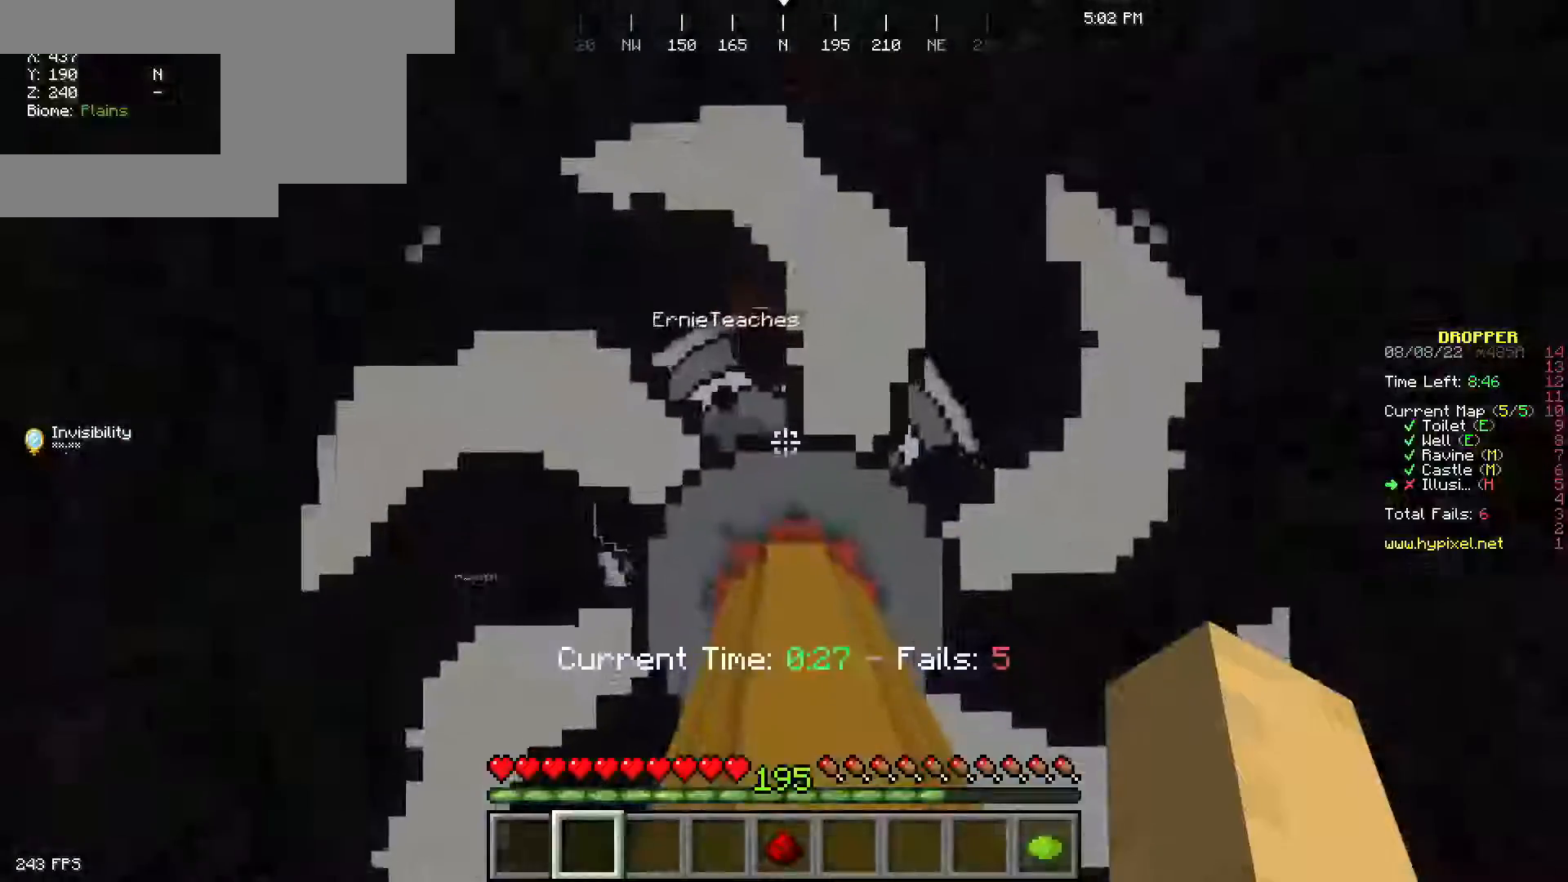
{"keys": ["w"], "mouse": [], "events": [[283, "a", "up"]]}
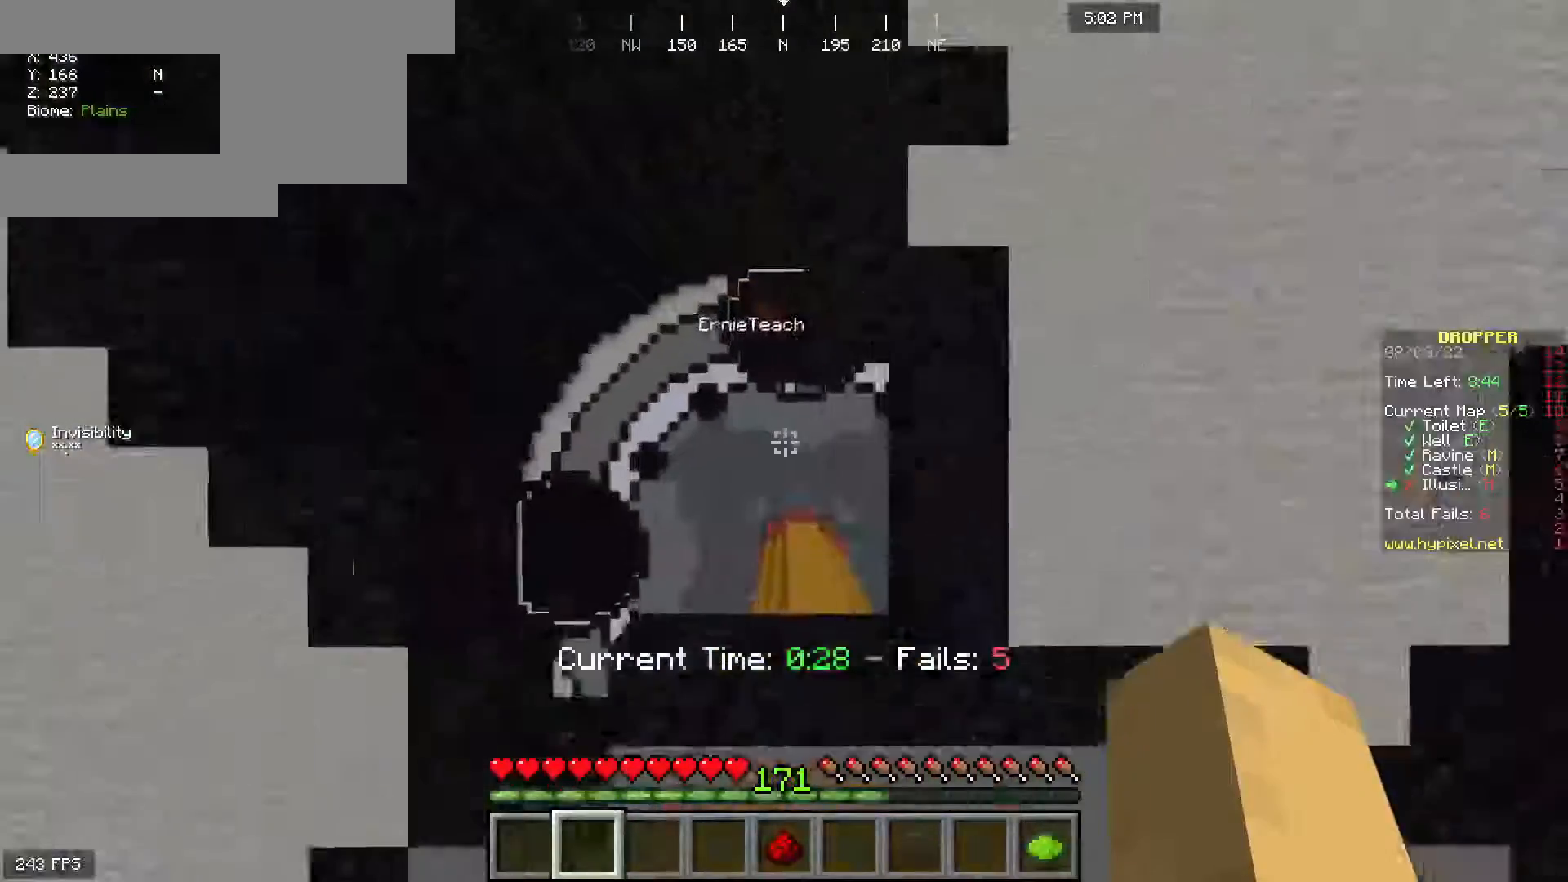
{"keys": ["w"], "mouse": [], "events": [[100, "d", "down"], [417, "d", "up"]]}
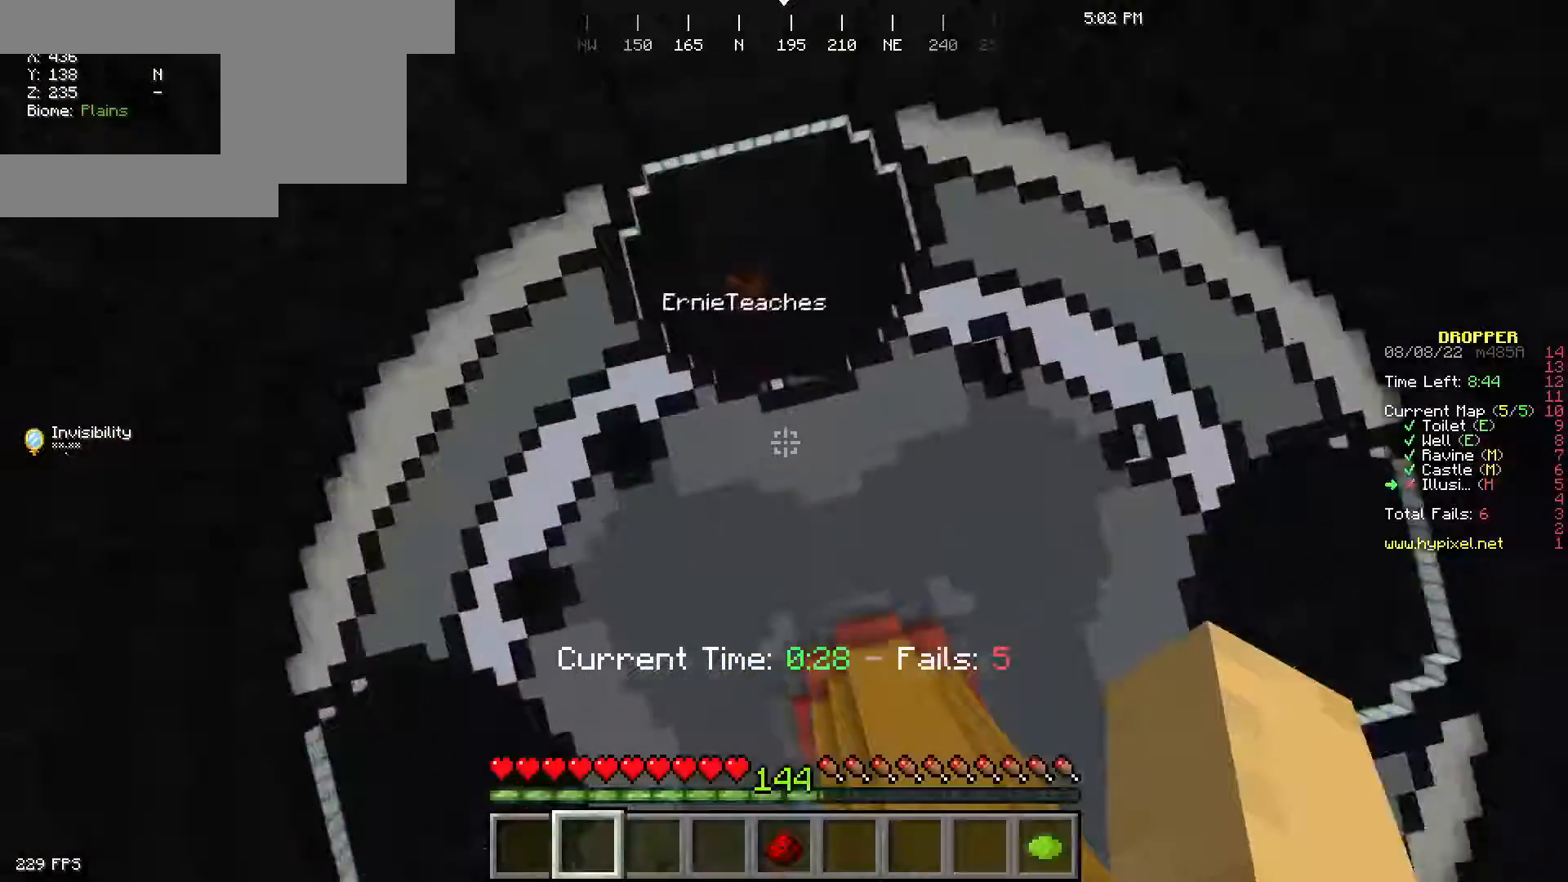
{"keys": ["space", "w"], "mouse": [], "events": [[417, "space", "down"]]}
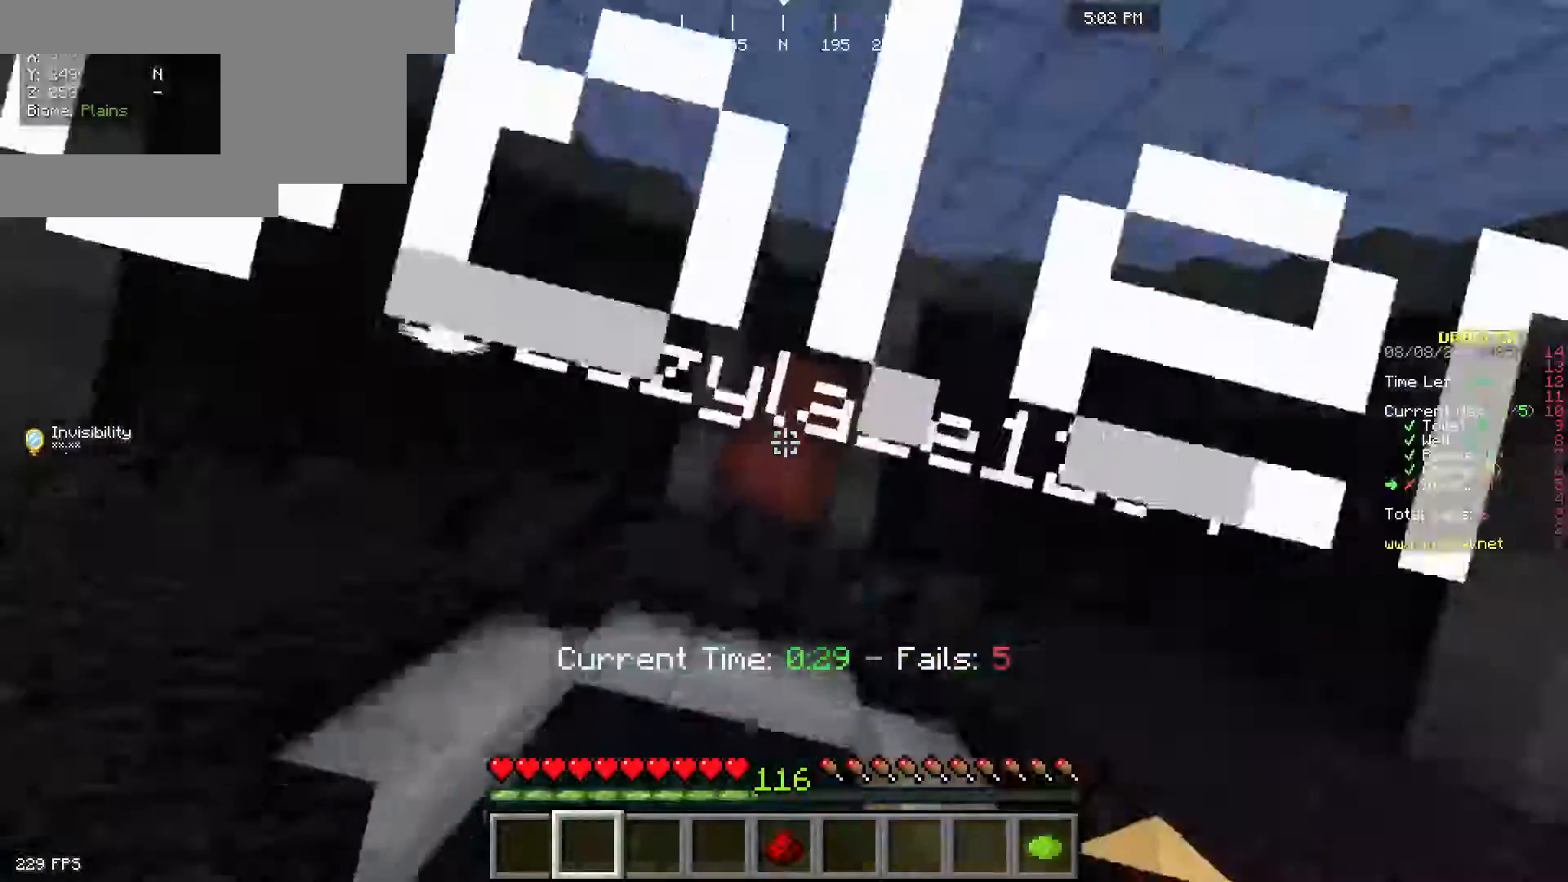
{"keys": ["space", "w"], "mouse": [], "events": [[167, "space", "up"], [383, "space", "down"]]}
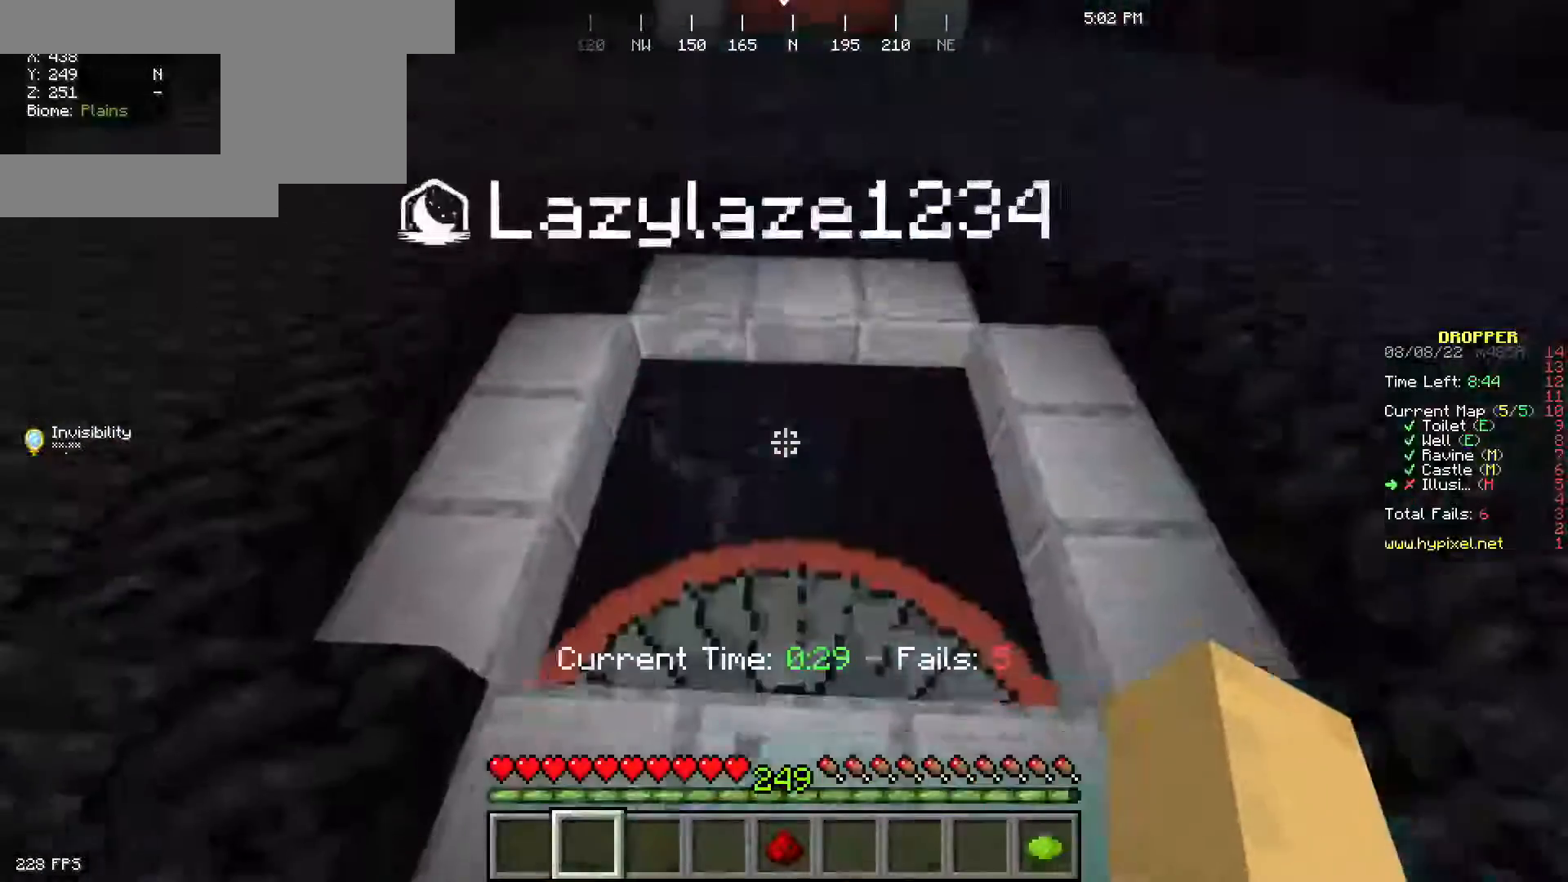
{"keys": ["w"], "mouse": [], "events": [[50, "space", "up"], [117, "w", "up"], [450, "w", "down"]]}
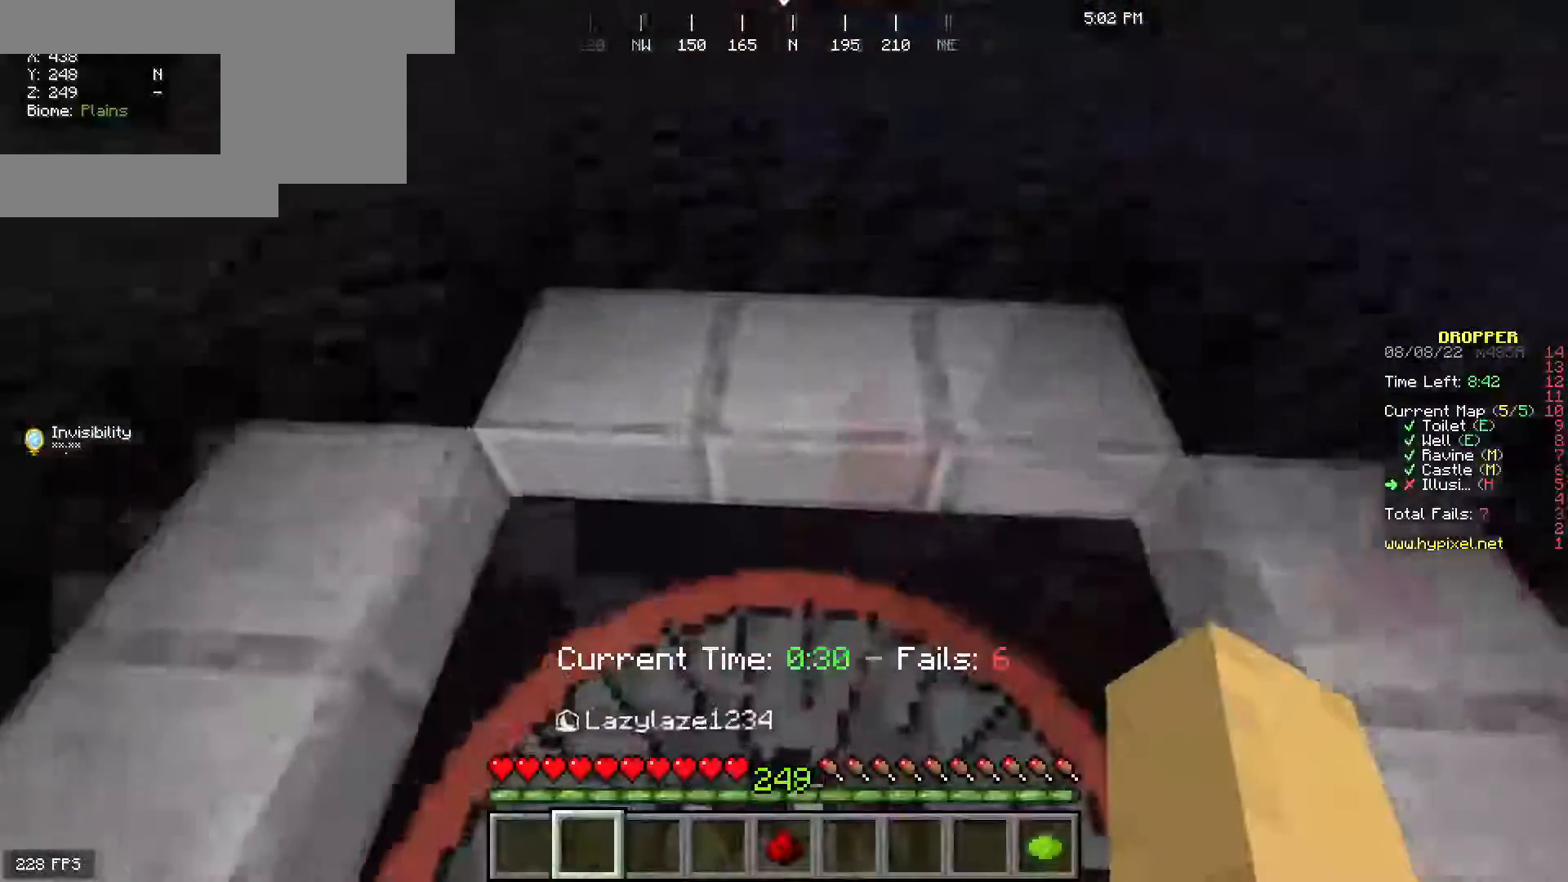
{"keys": ["w"], "mouse": [], "events": []}
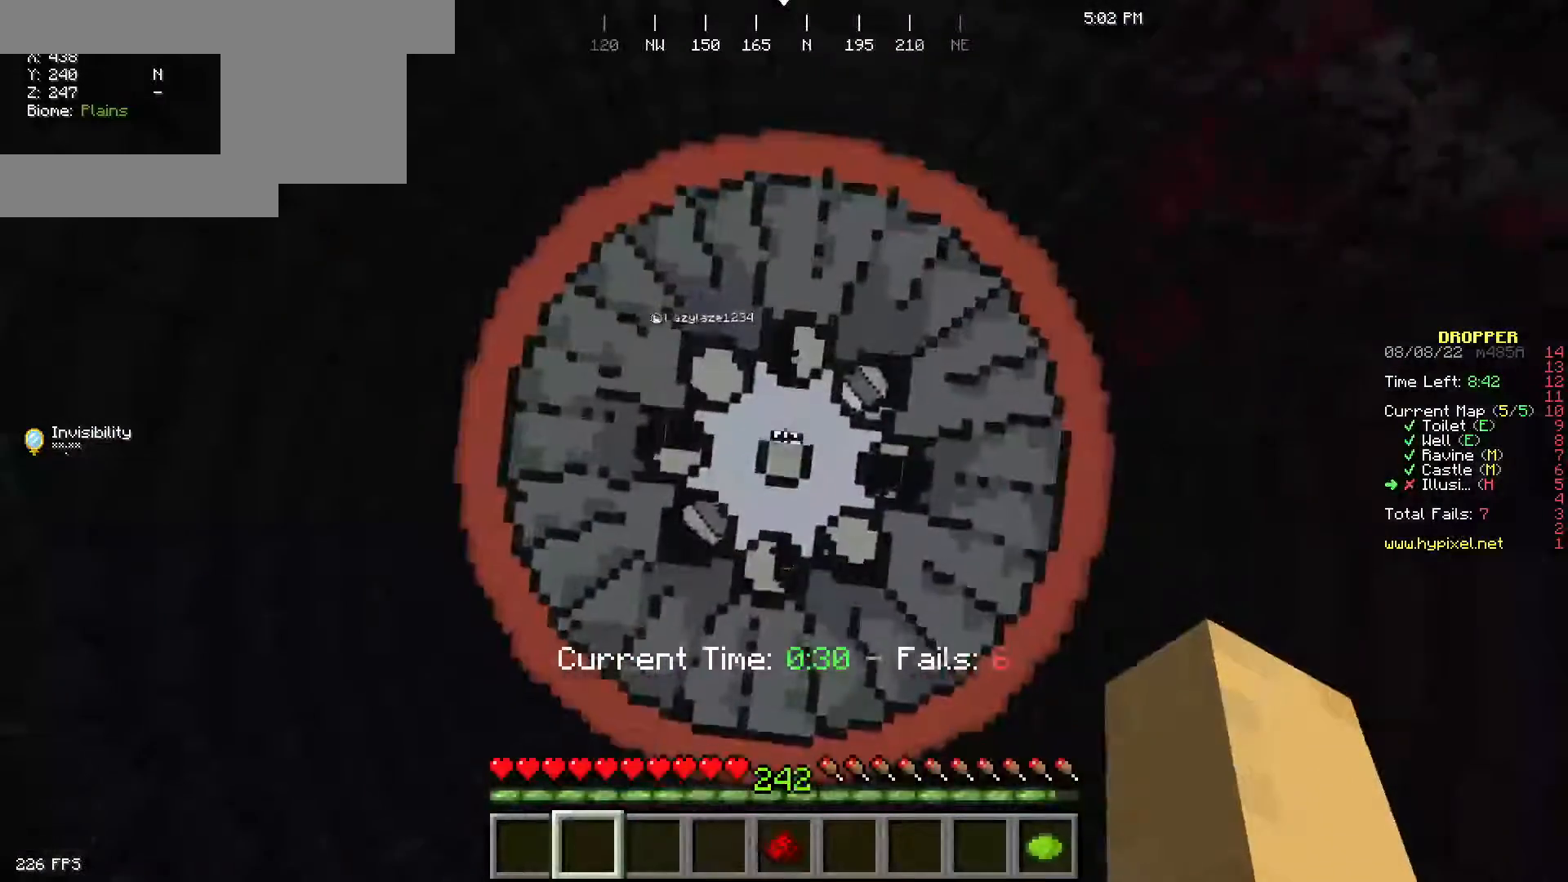
{"keys": ["w"], "mouse": [], "events": []}
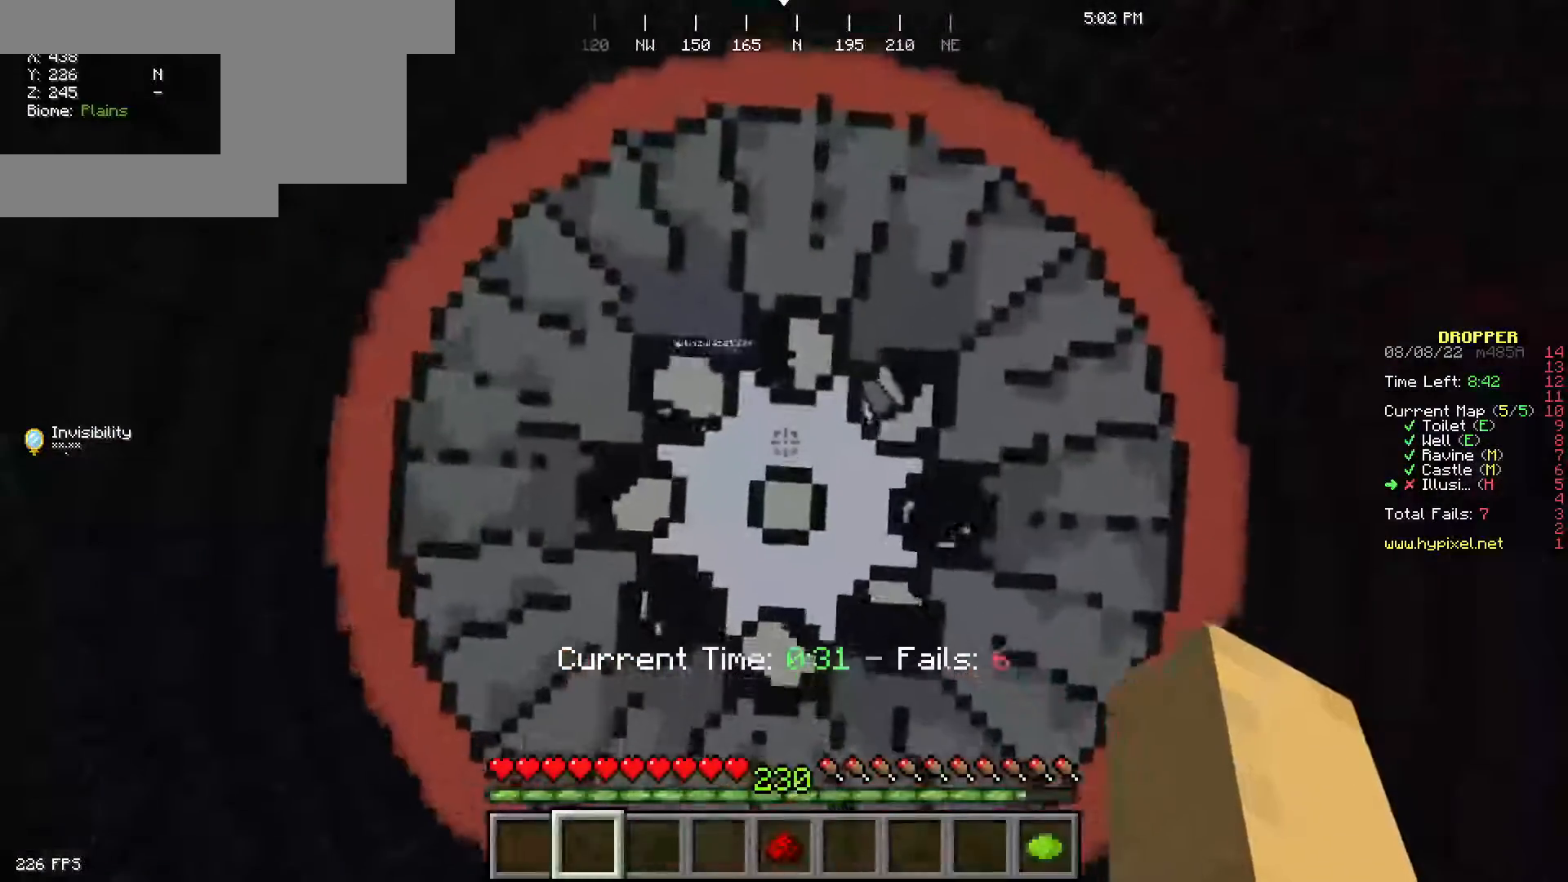
{"keys": ["w"], "mouse": [], "events": []}